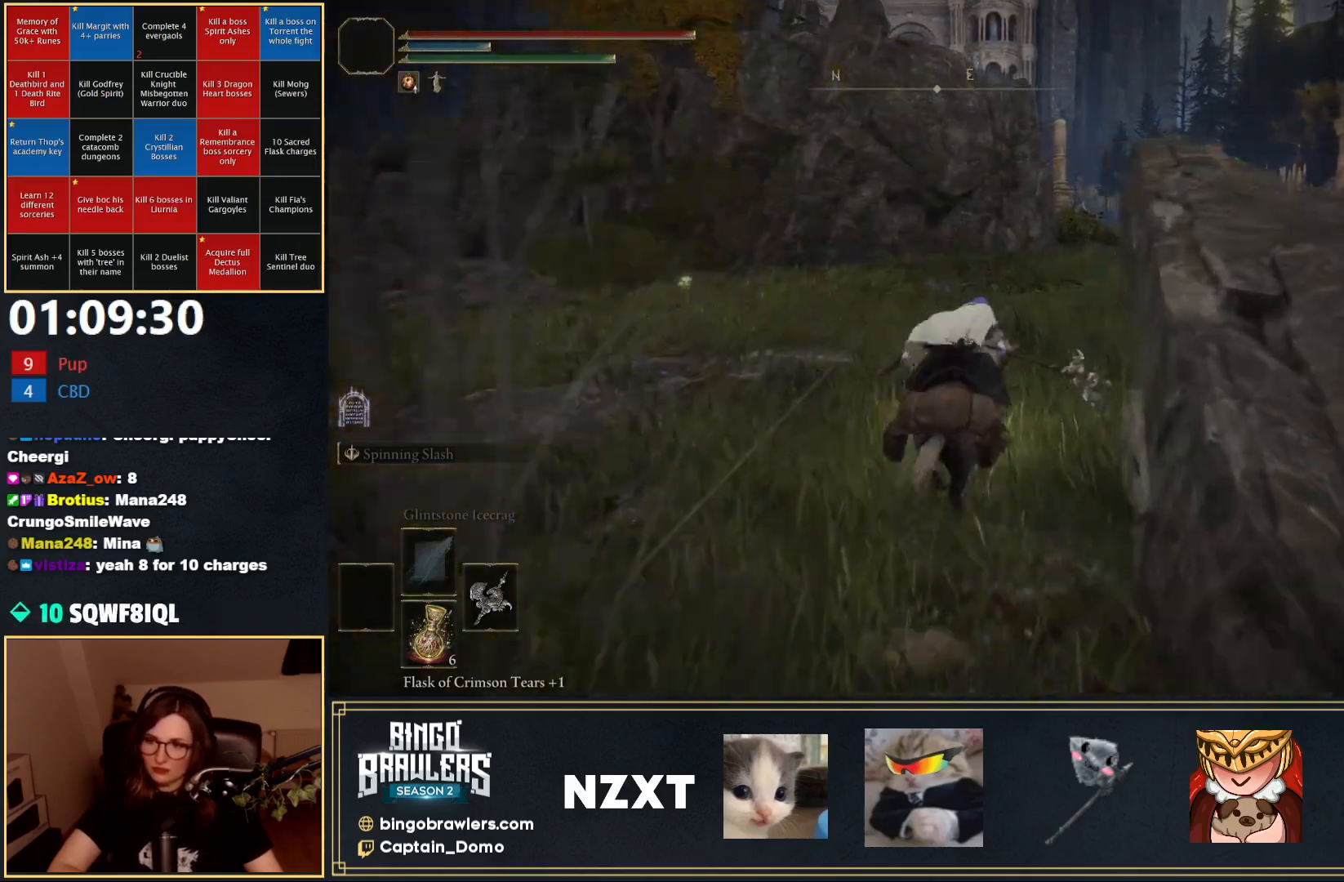
Gameplay with a controller (Xbox layout); each line is a JSON object with the inputs held at the frame after it. "events" lists button and stick changes between this image and that frame as [ms after this image, input, new state], when the widget could be followed in between.
{"buttons": [], "left_stick": "up", "right_stick": "center", "events": []}
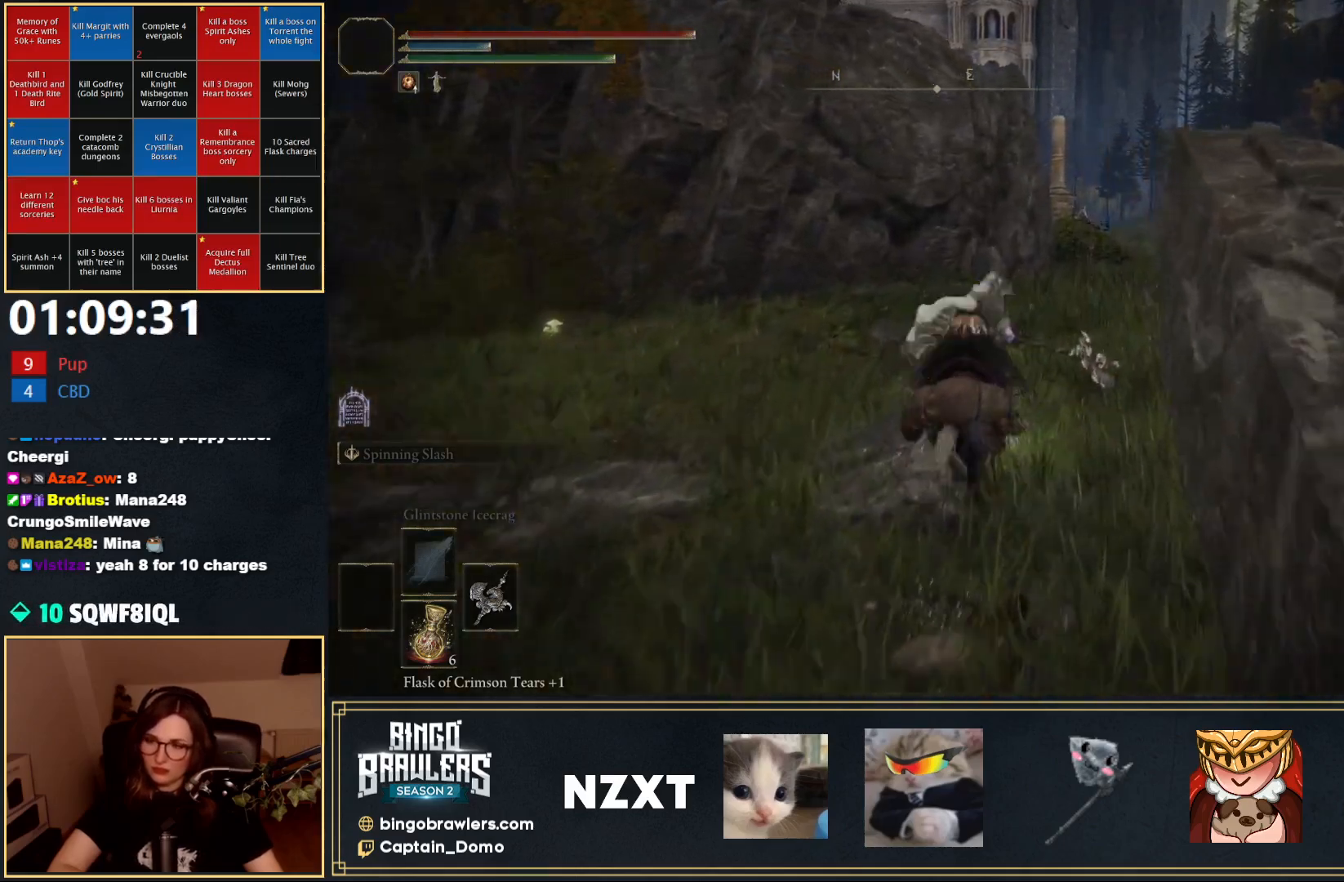
{"buttons": [], "left_stick": "up", "right_stick": "center", "events": []}
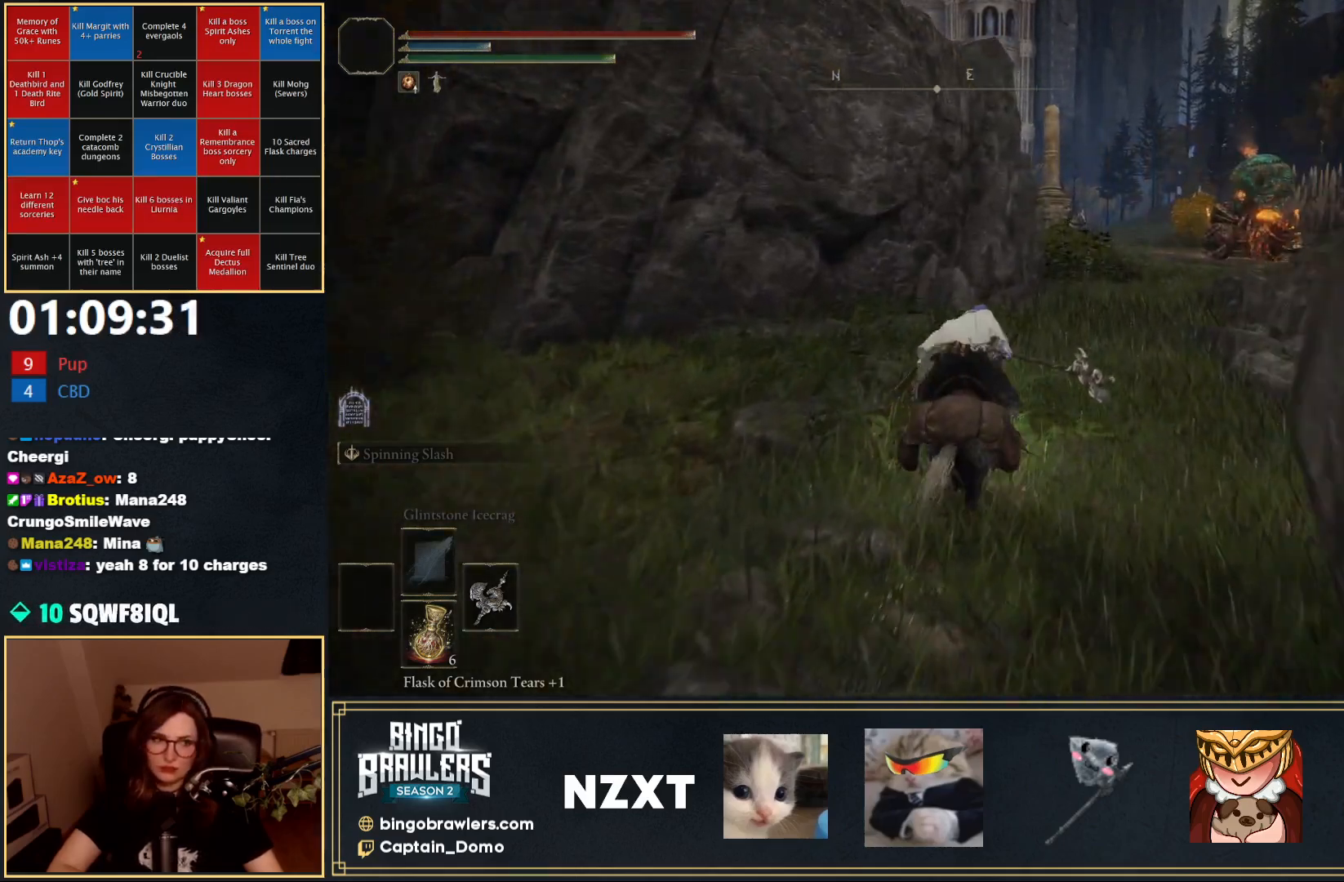
{"buttons": [], "left_stick": "up", "right_stick": "center", "events": [[33, "B", "down"], [133, "B", "up"]]}
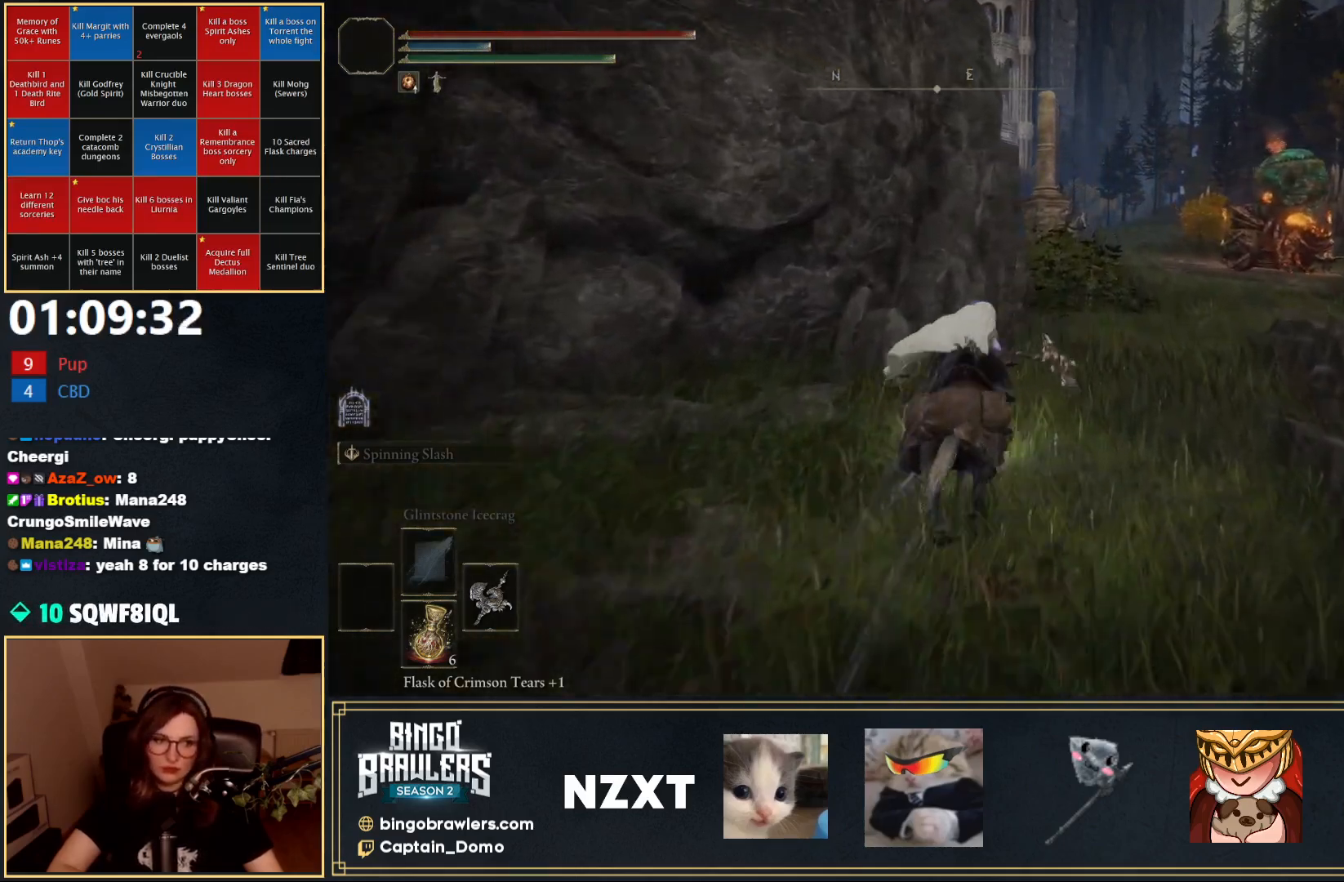
{"buttons": [], "left_stick": "up", "right_stick": "center", "events": []}
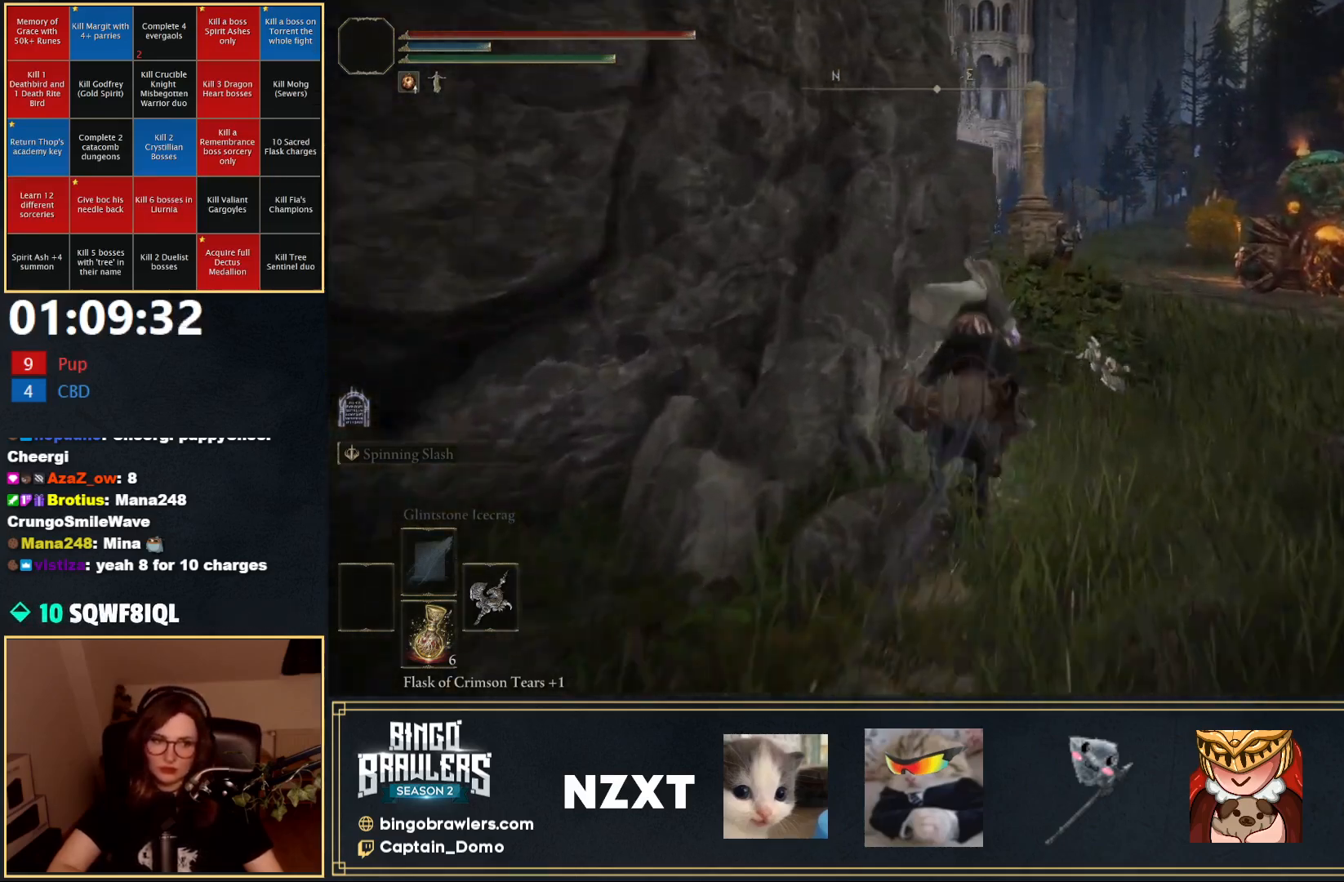
{"buttons": [], "left_stick": "up", "right_stick": "center", "events": []}
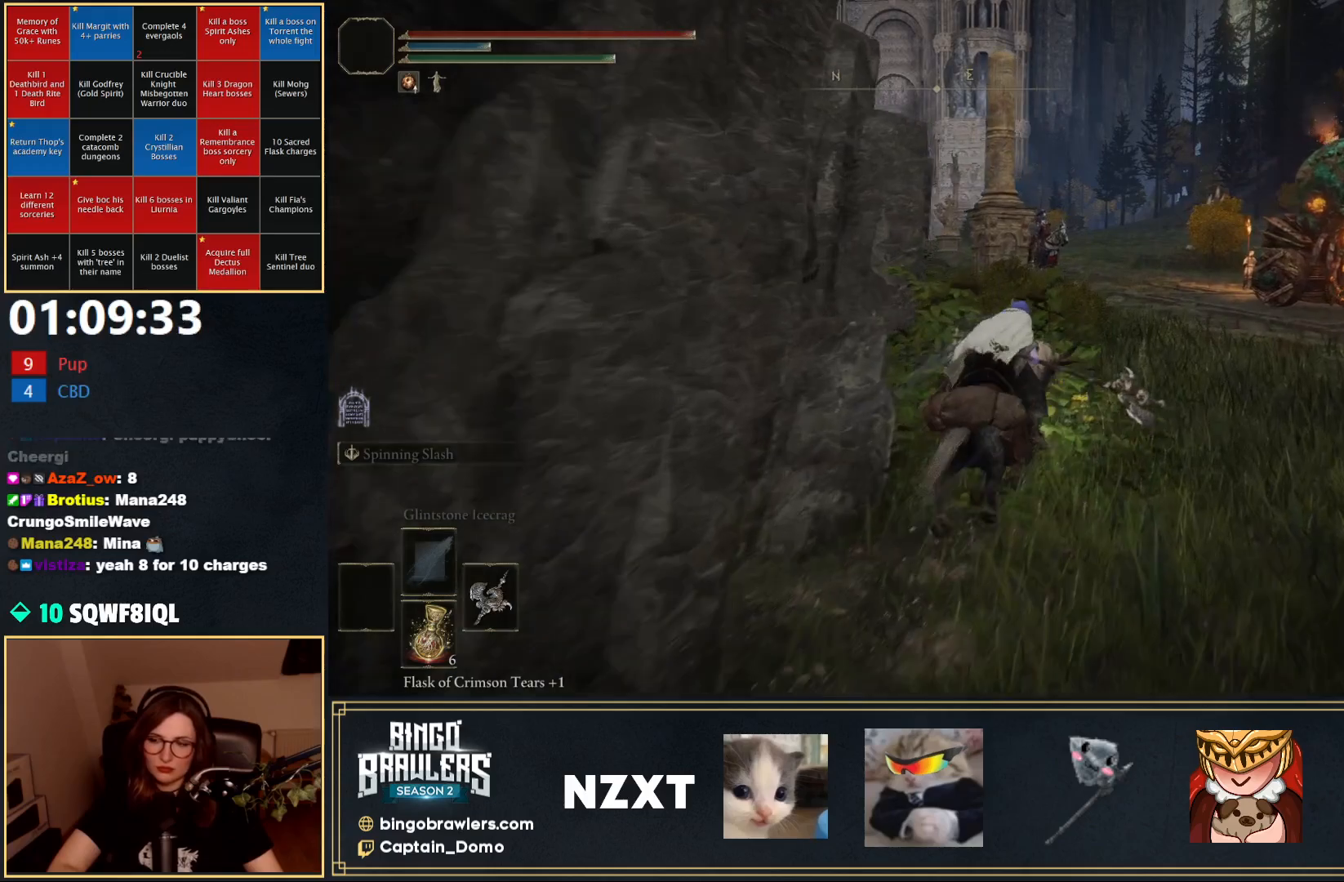
{"buttons": [], "left_stick": "up", "right_stick": "center", "events": []}
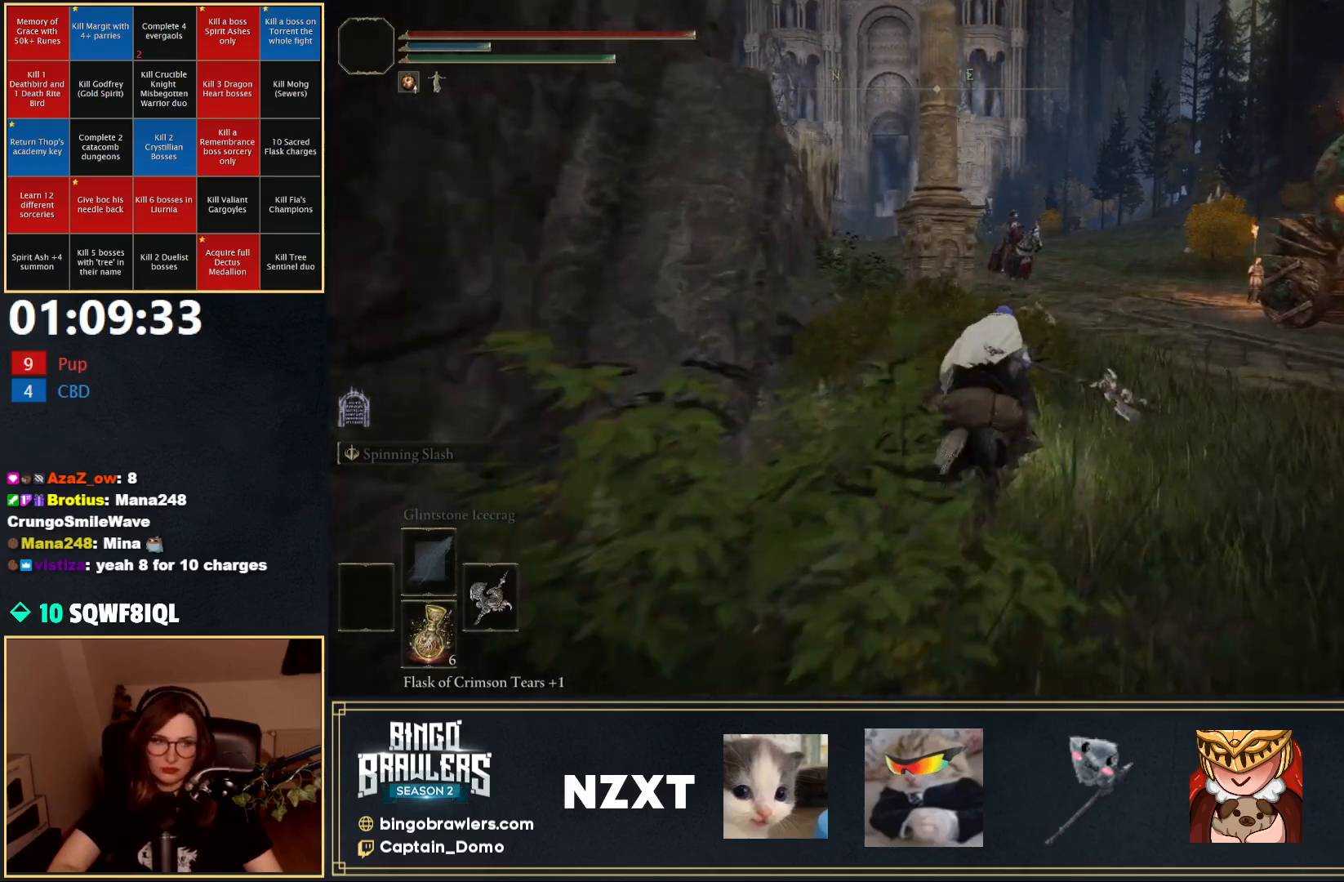
{"buttons": [], "left_stick": "up", "right_stick": "left", "events": [[400, "right_stick", "left"]]}
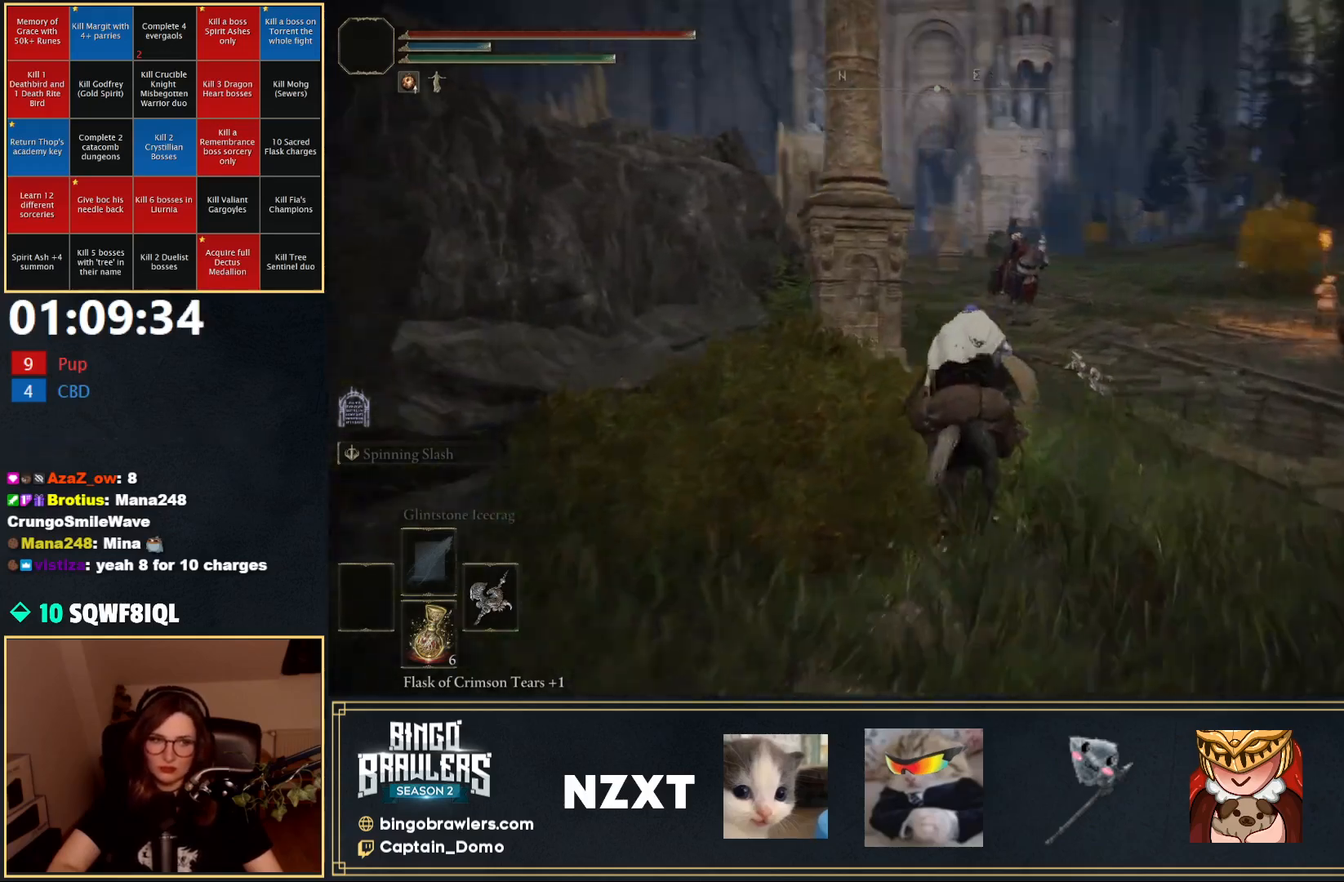
{"buttons": [], "left_stick": "up", "right_stick": "center", "events": [[67, "right_stick", "center"], [400, "B", "down"], [500, "B", "up"]]}
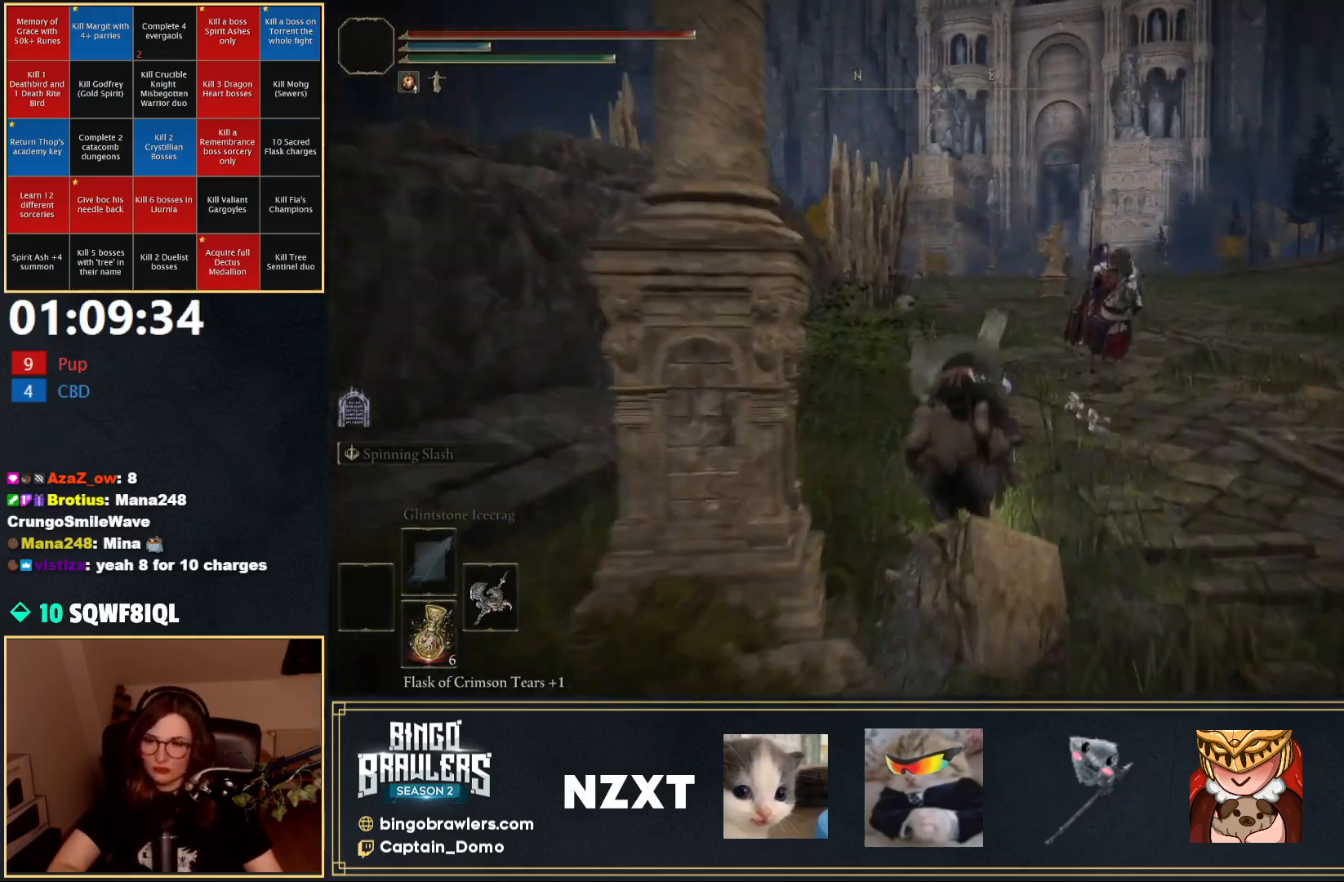
{"buttons": [], "left_stick": "up", "right_stick": "center", "events": []}
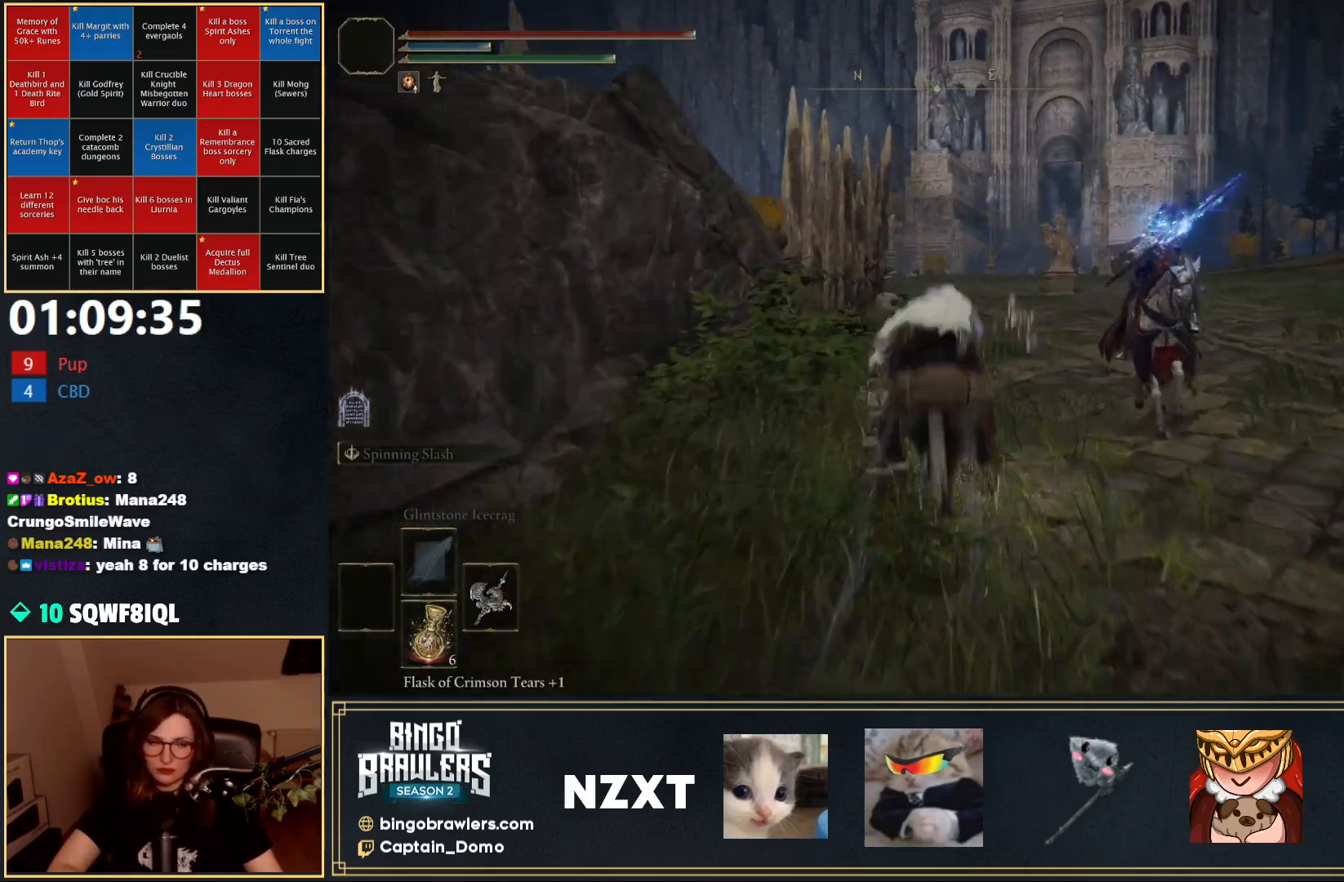
{"buttons": [], "left_stick": "up", "right_stick": "center", "events": []}
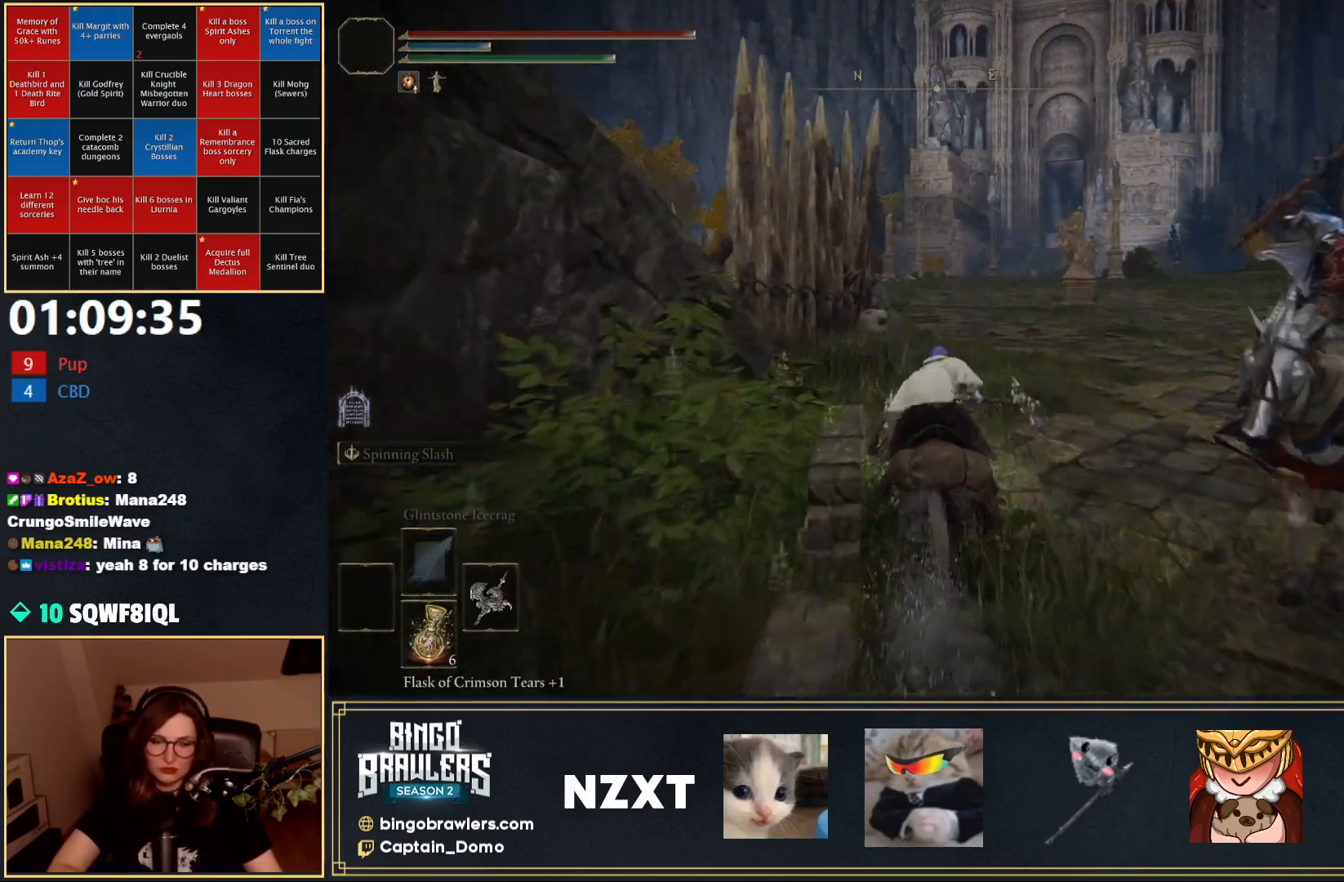
{"buttons": [], "left_stick": "up", "right_stick": "center", "events": [[300, "B", "down"], [400, "B", "up"]]}
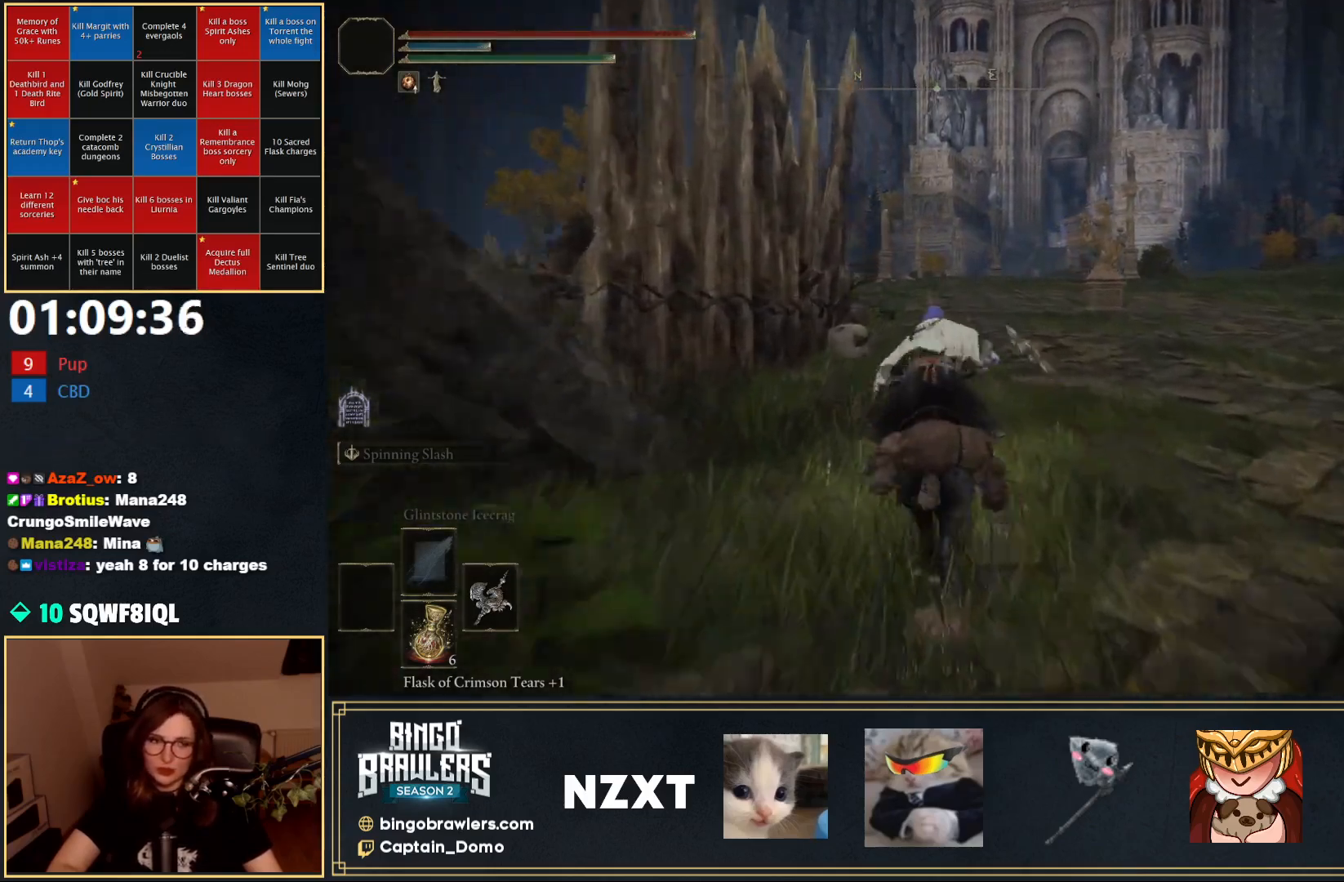
{"buttons": [], "left_stick": "up", "right_stick": "center", "events": []}
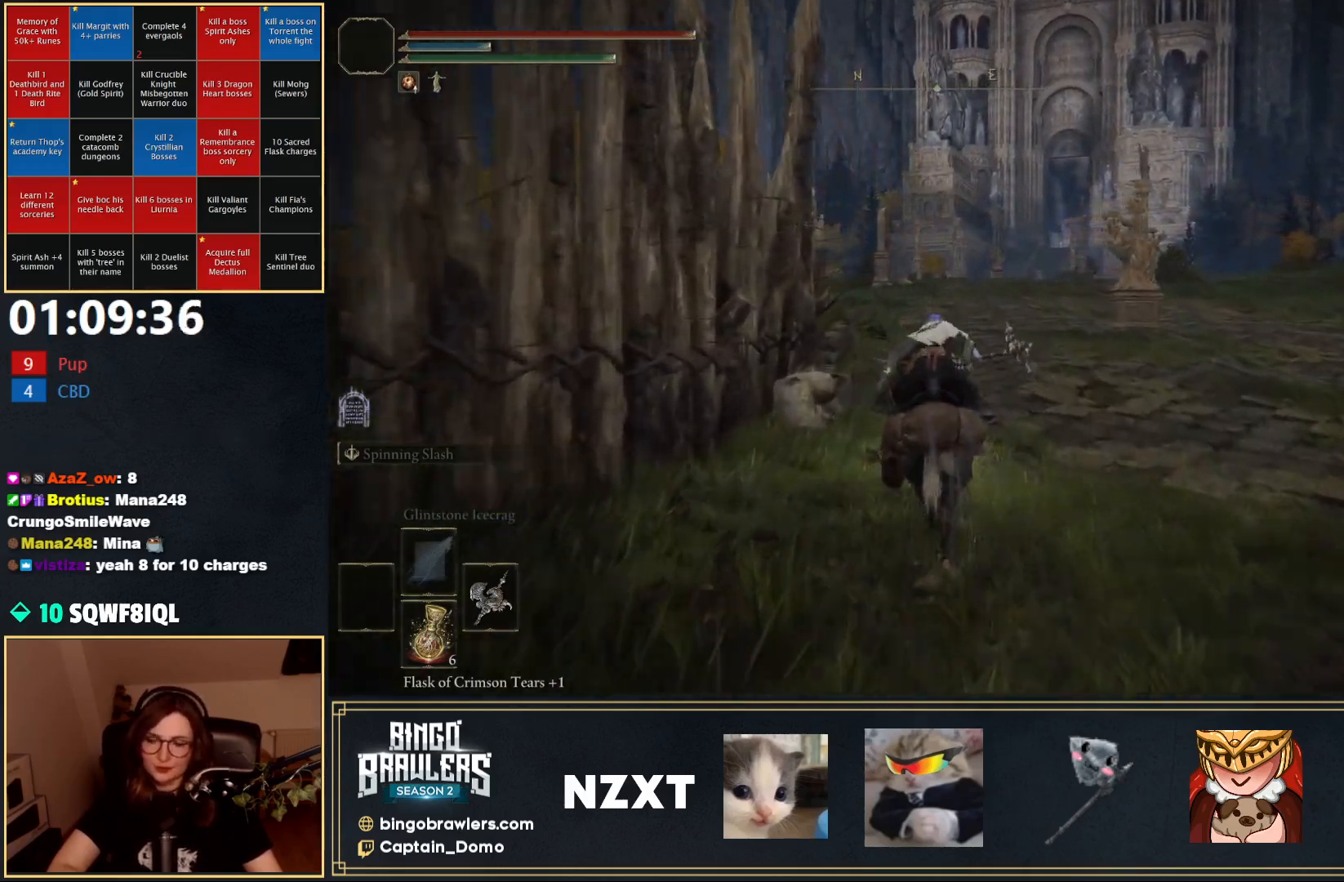
{"buttons": [], "left_stick": "up", "right_stick": "center", "events": []}
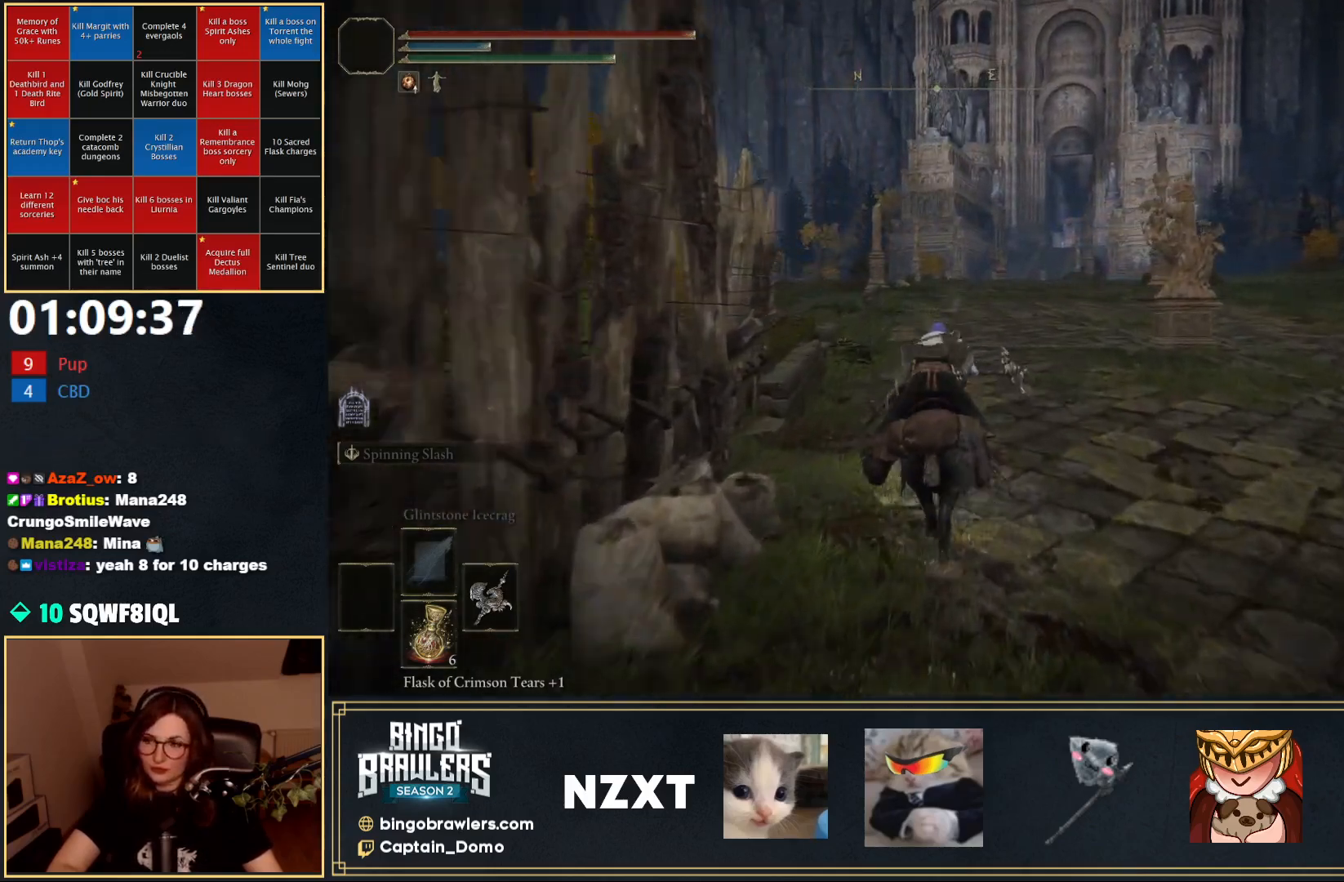
{"buttons": [], "left_stick": "up", "right_stick": "center", "events": []}
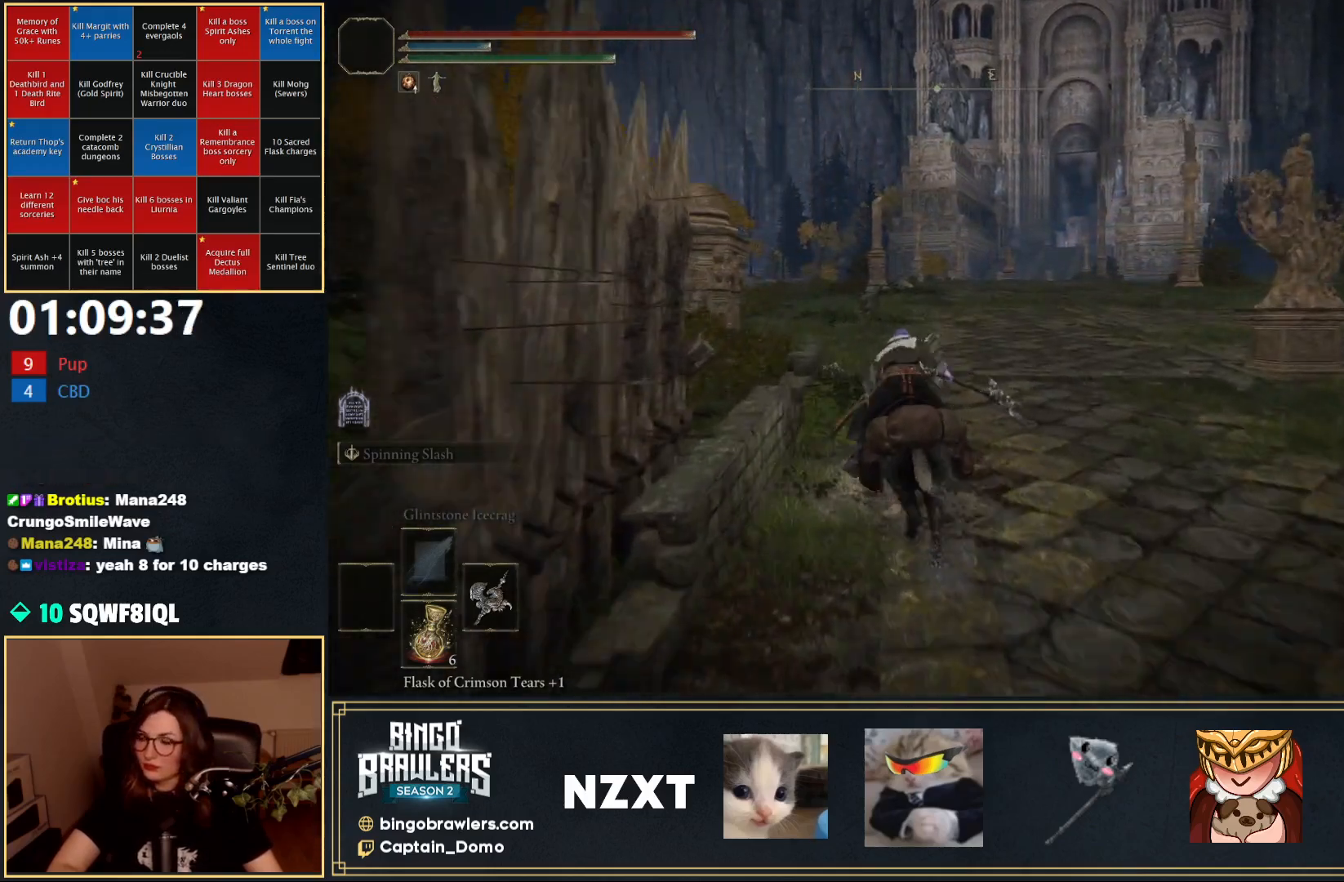
{"buttons": [], "left_stick": "up", "right_stick": "center", "events": [[383, "B", "down"], [500, "B", "up"]]}
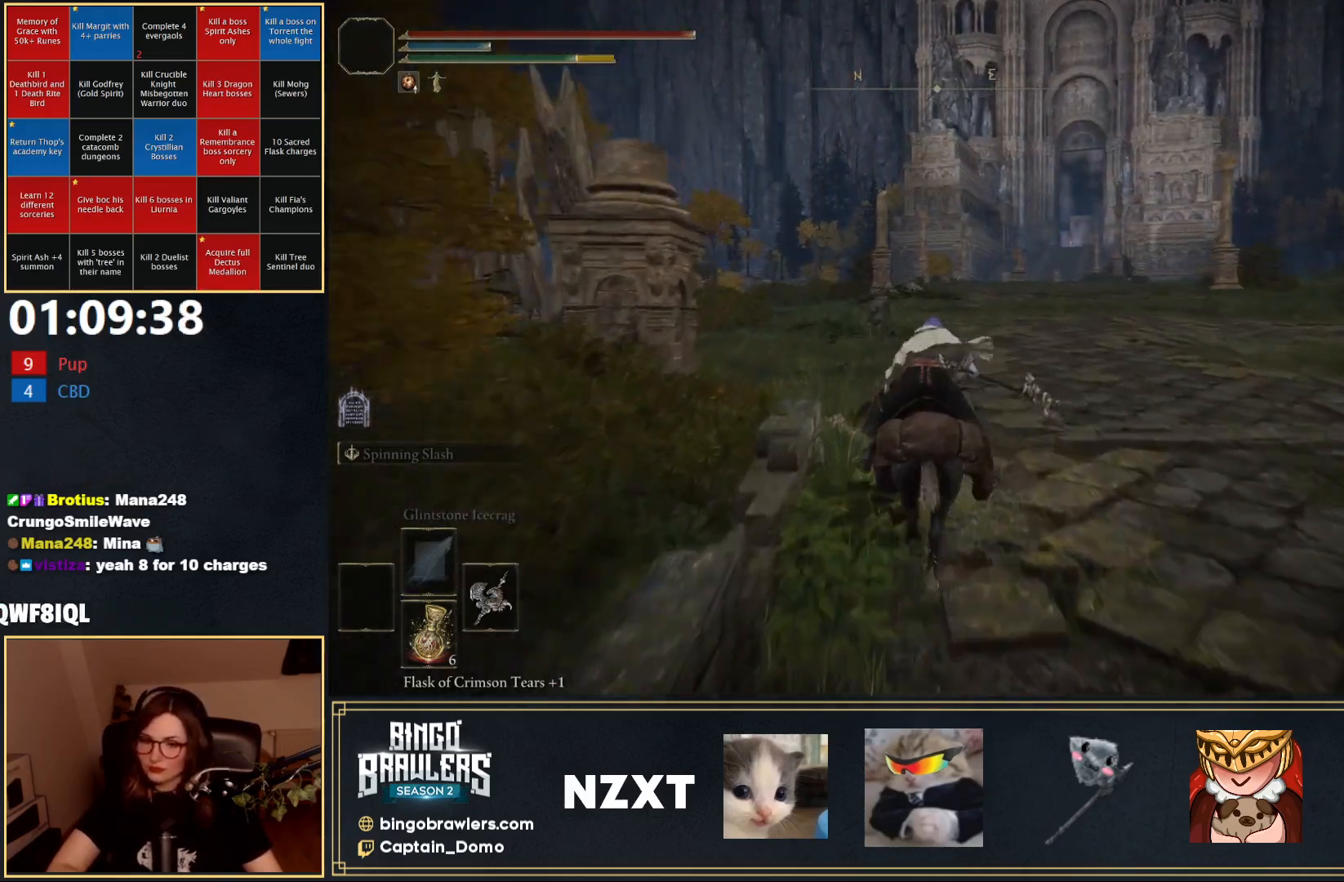
{"buttons": [], "left_stick": "up", "right_stick": "center", "events": []}
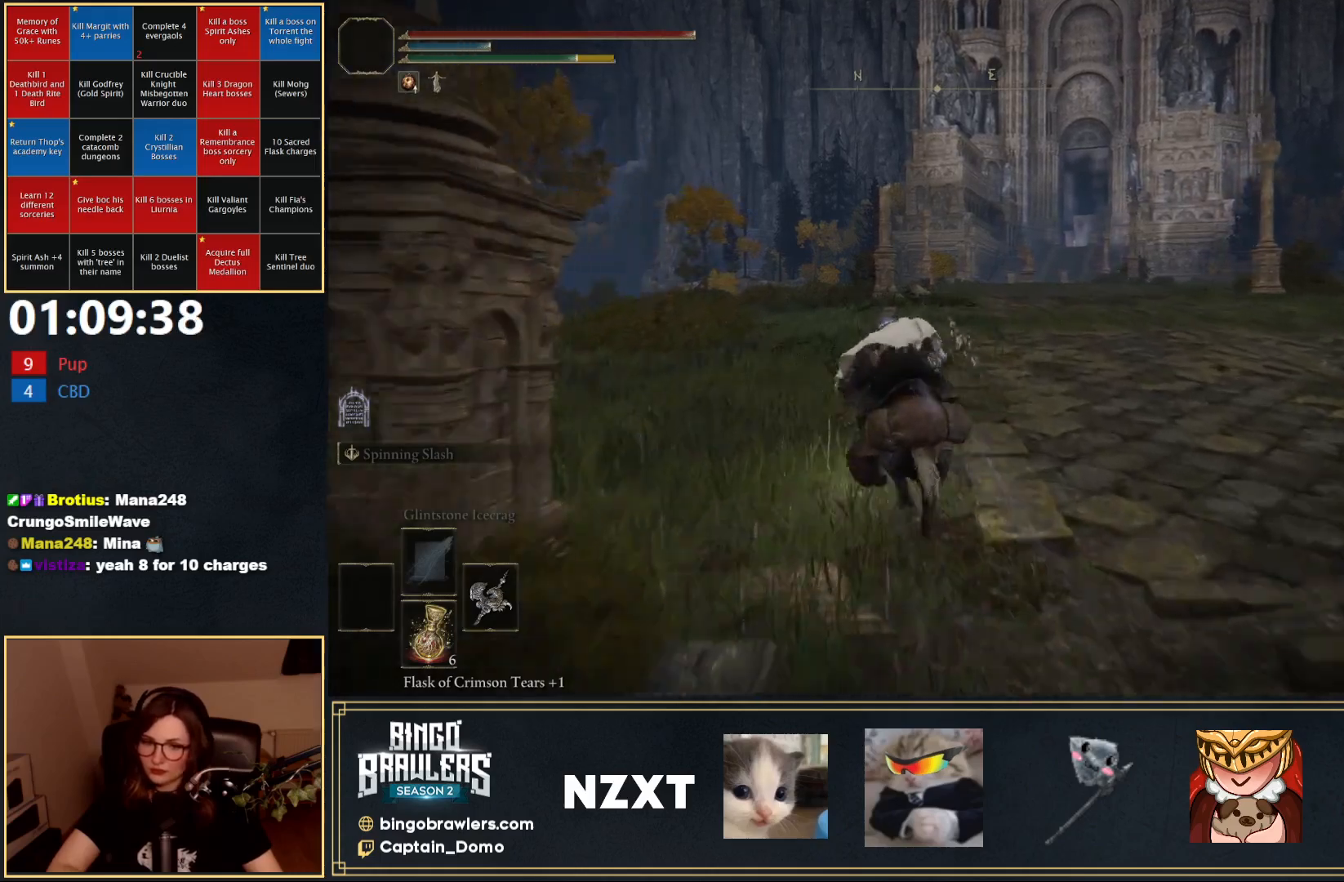
{"buttons": [], "left_stick": "up", "right_stick": "center", "events": []}
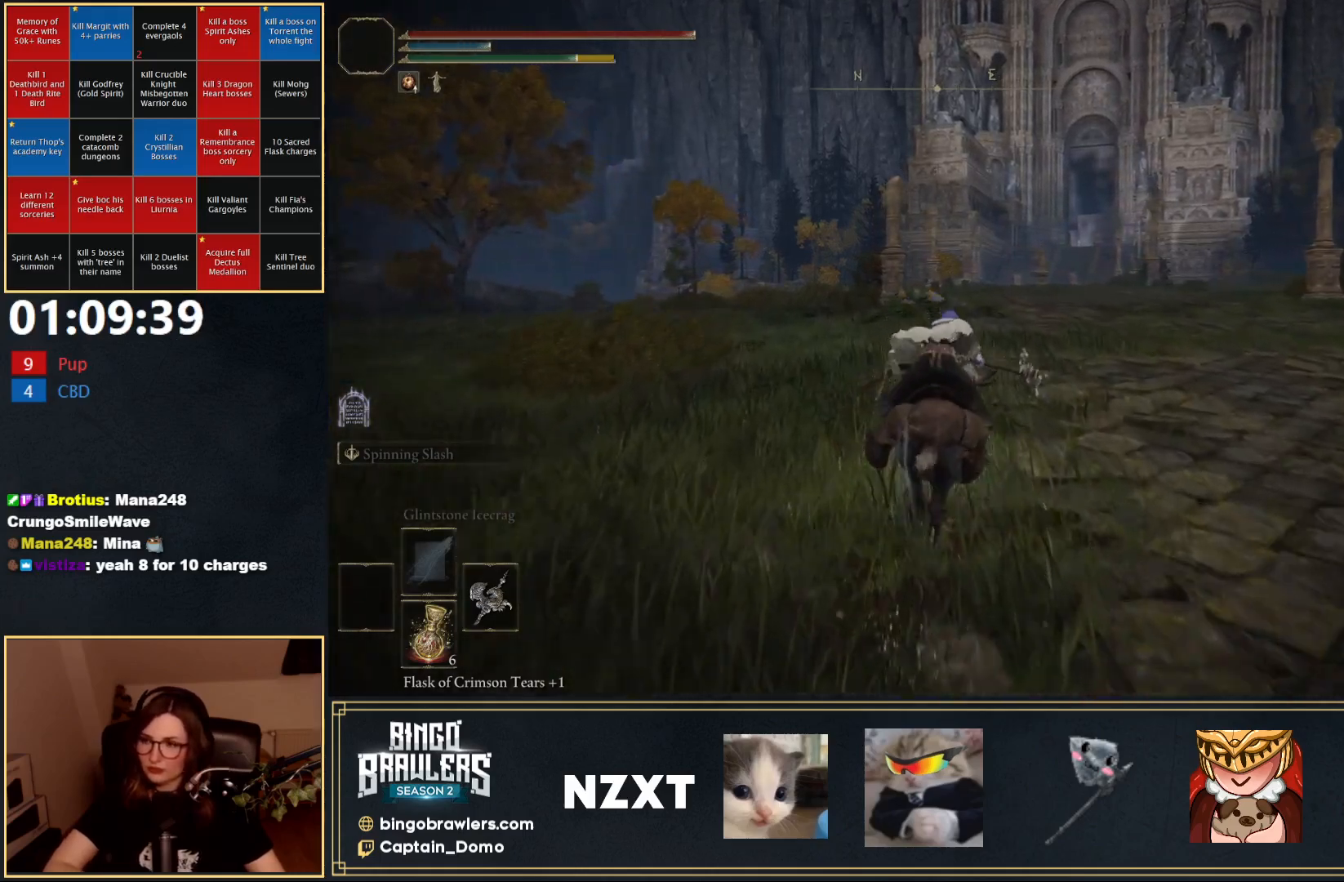
{"buttons": [], "left_stick": "up", "right_stick": "center", "events": [[367, "B", "down"], [467, "B", "up"]]}
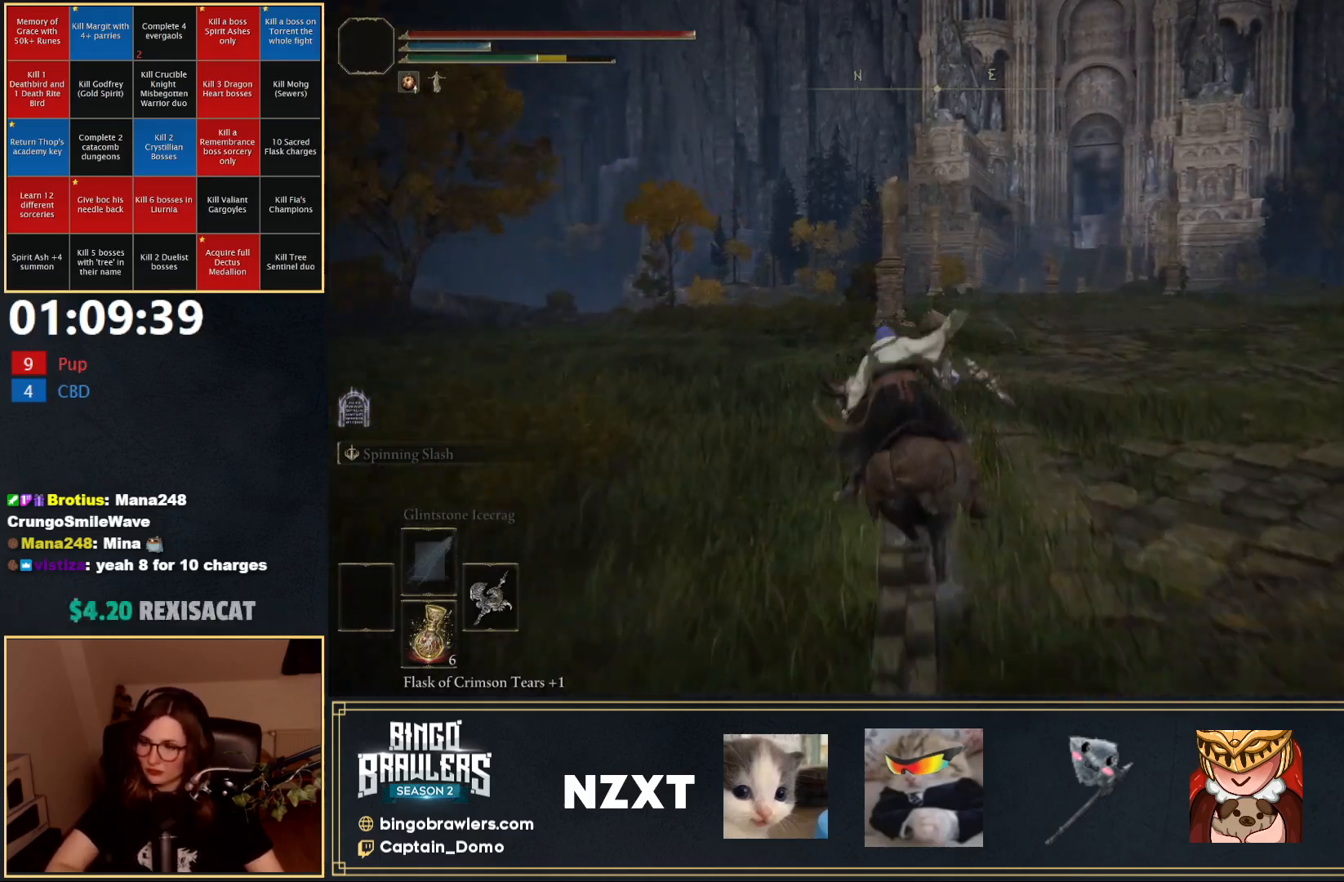
{"buttons": [], "left_stick": "up-left", "right_stick": "center", "events": [[250, "left_stick", "up-left"]]}
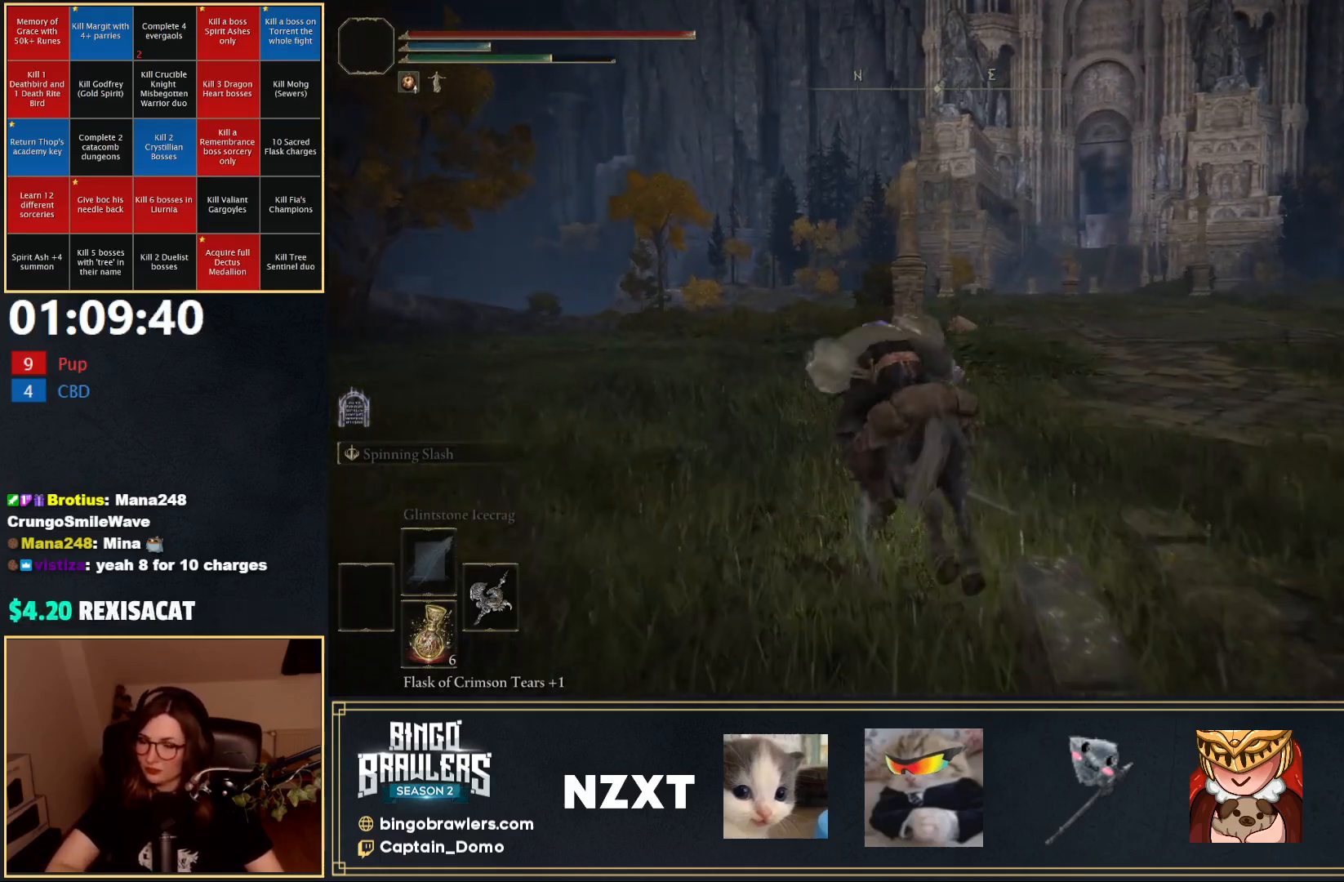
{"buttons": ["B"], "left_stick": "up-left", "right_stick": "center", "events": [[417, "B", "down"]]}
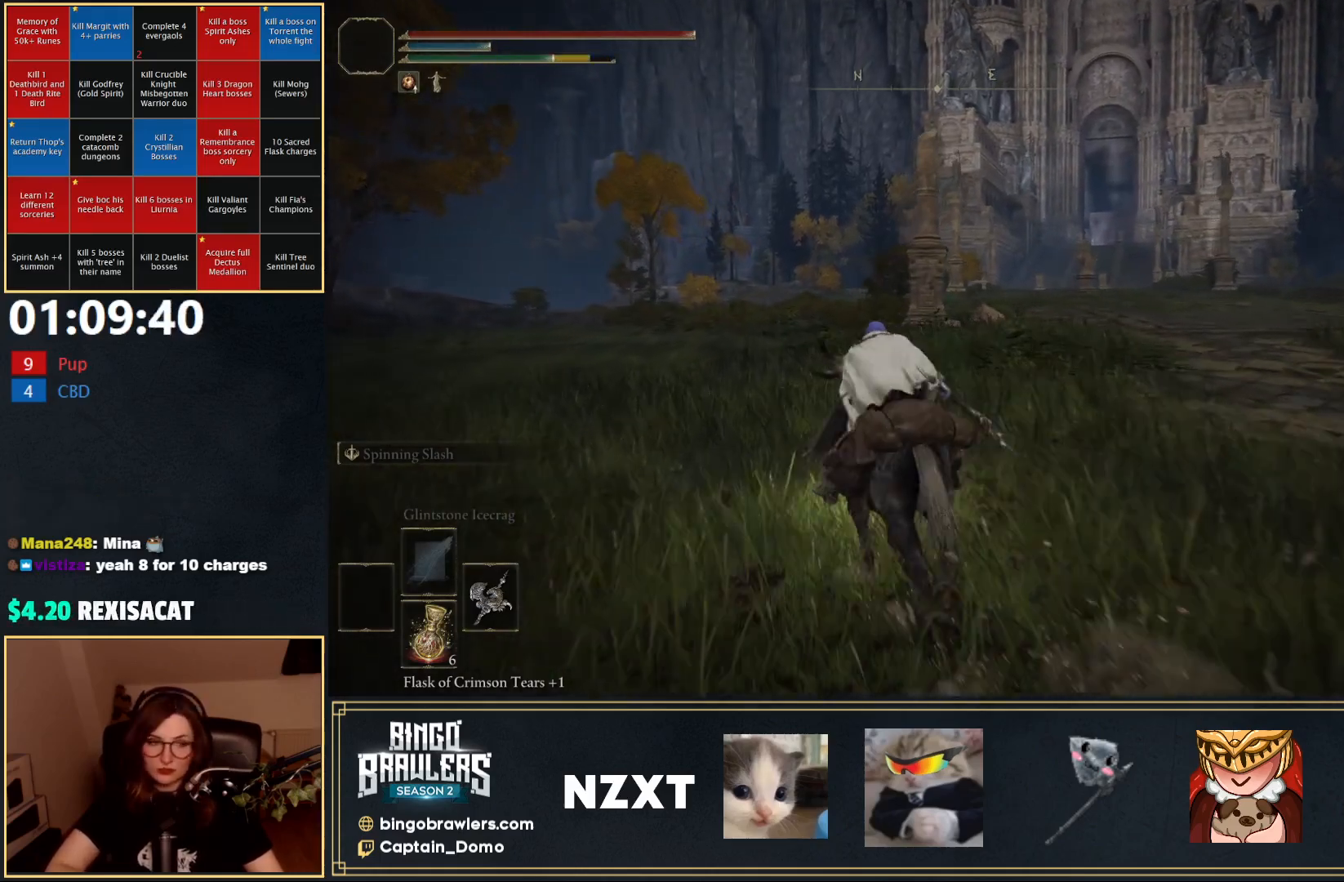
{"buttons": [], "left_stick": "up-left", "right_stick": "center", "events": [[33, "B", "up"]]}
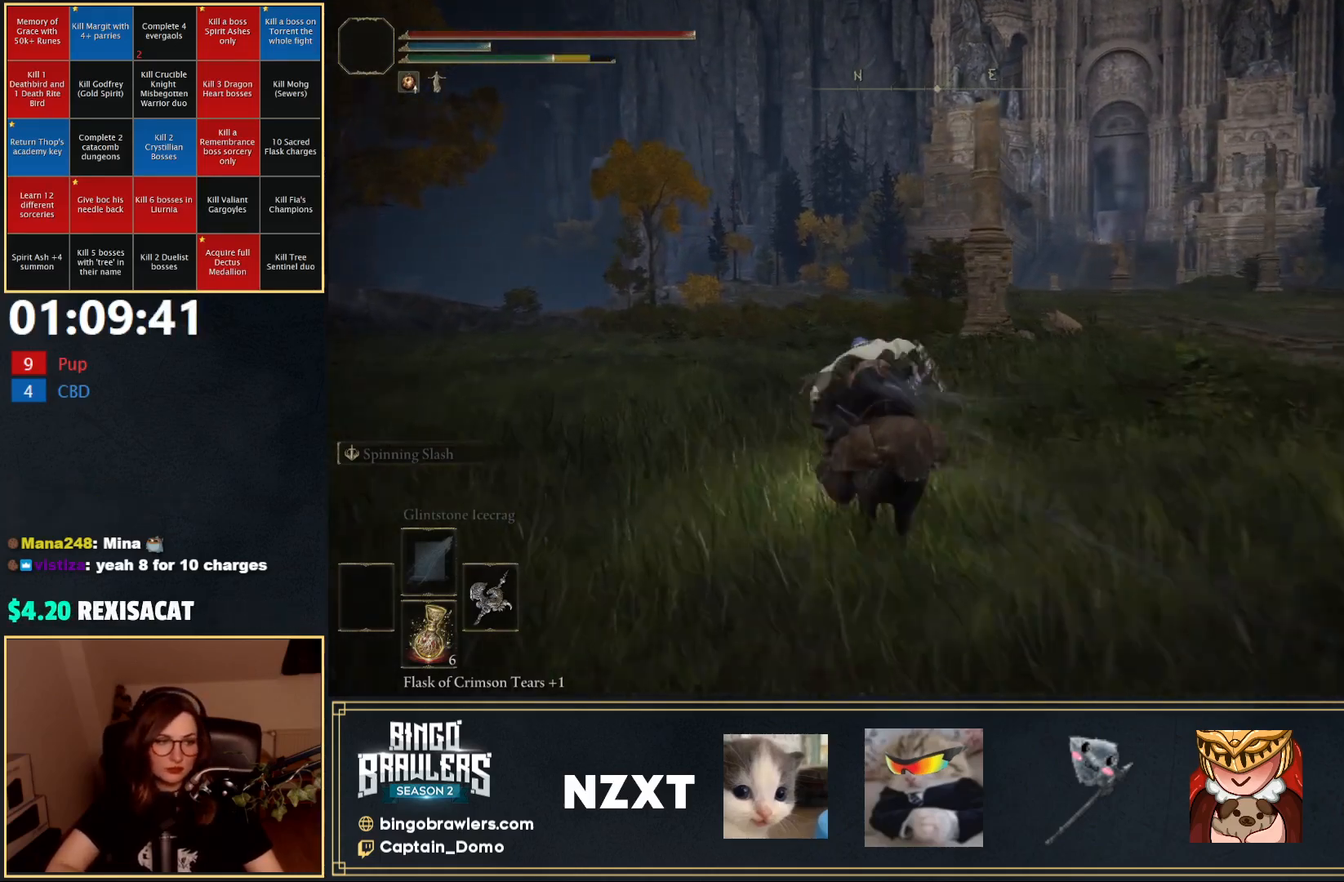
{"buttons": [], "left_stick": "up", "right_stick": "center", "events": [[500, "left_stick", "up"]]}
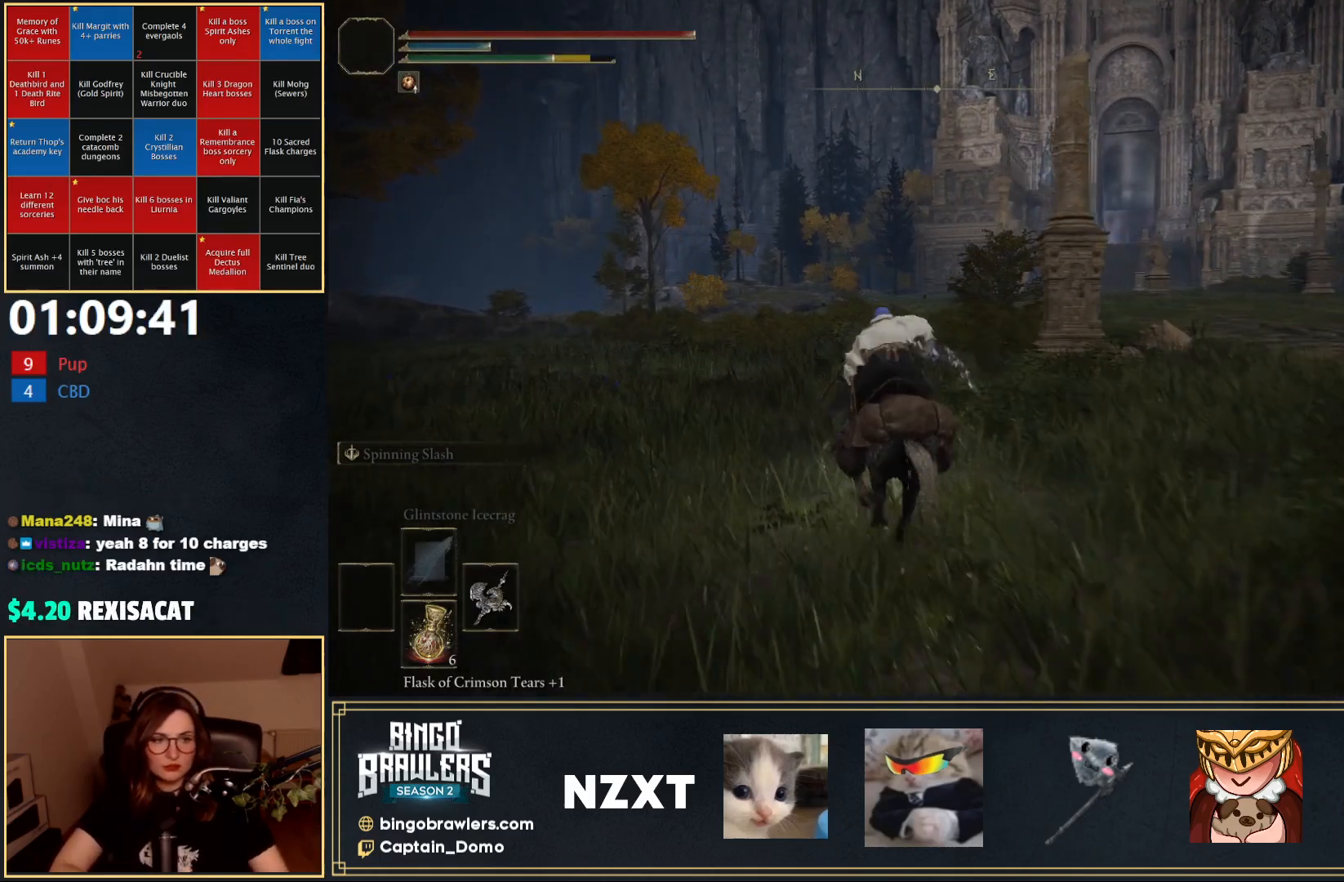
{"buttons": [], "left_stick": "up", "right_stick": "center", "events": []}
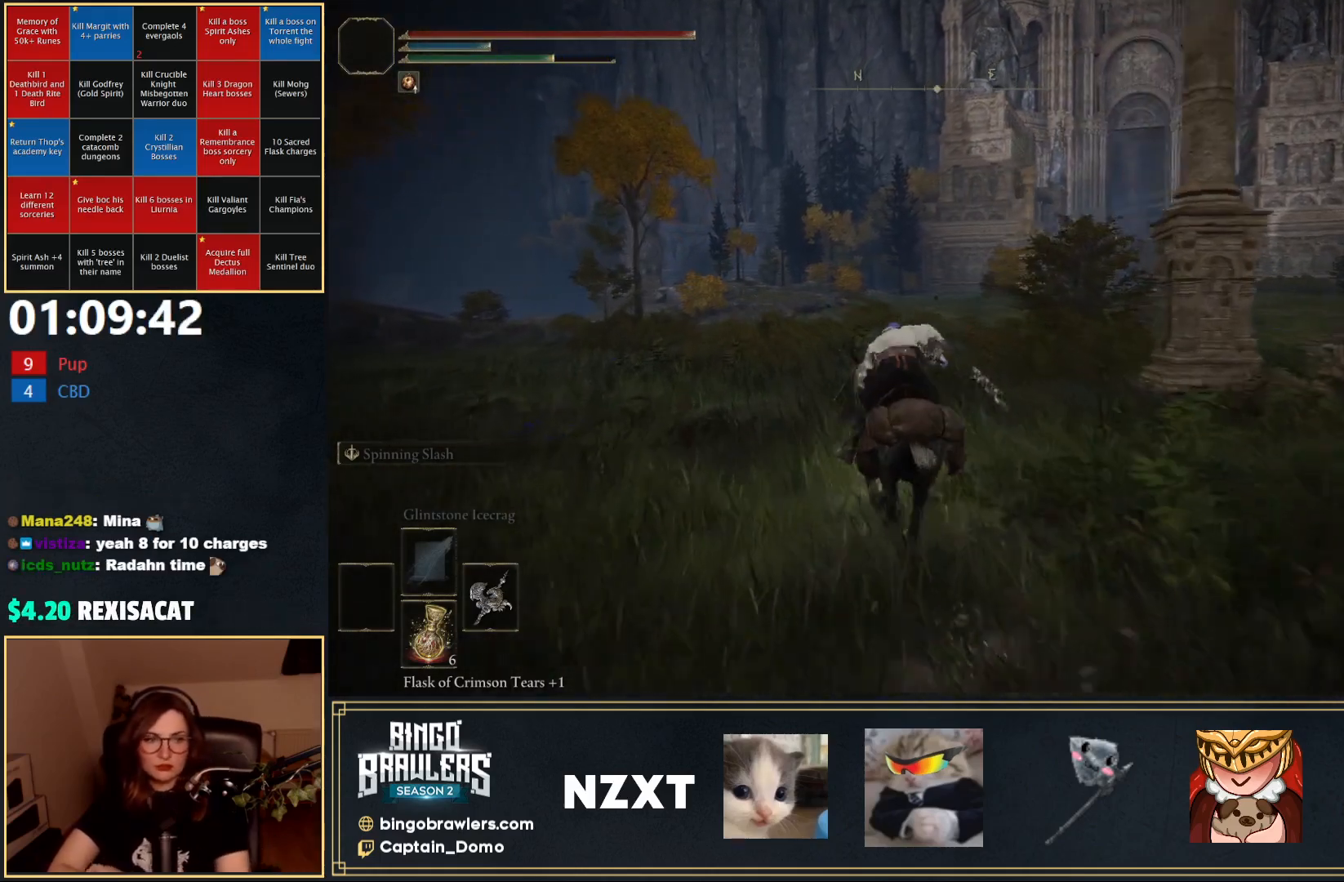
{"buttons": [], "left_stick": "up", "right_stick": "center", "events": []}
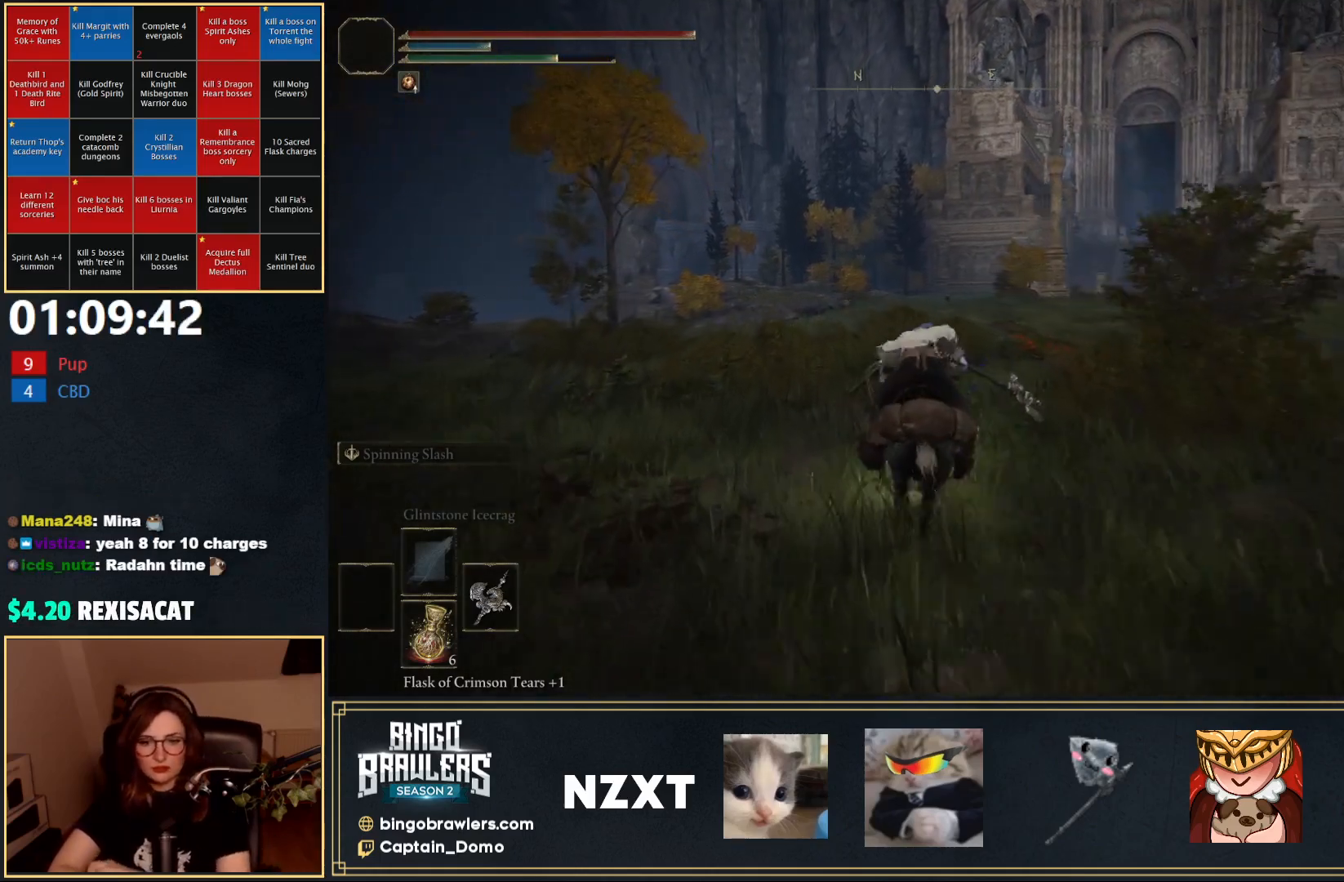
{"buttons": [], "left_stick": "up", "right_stick": "center", "events": []}
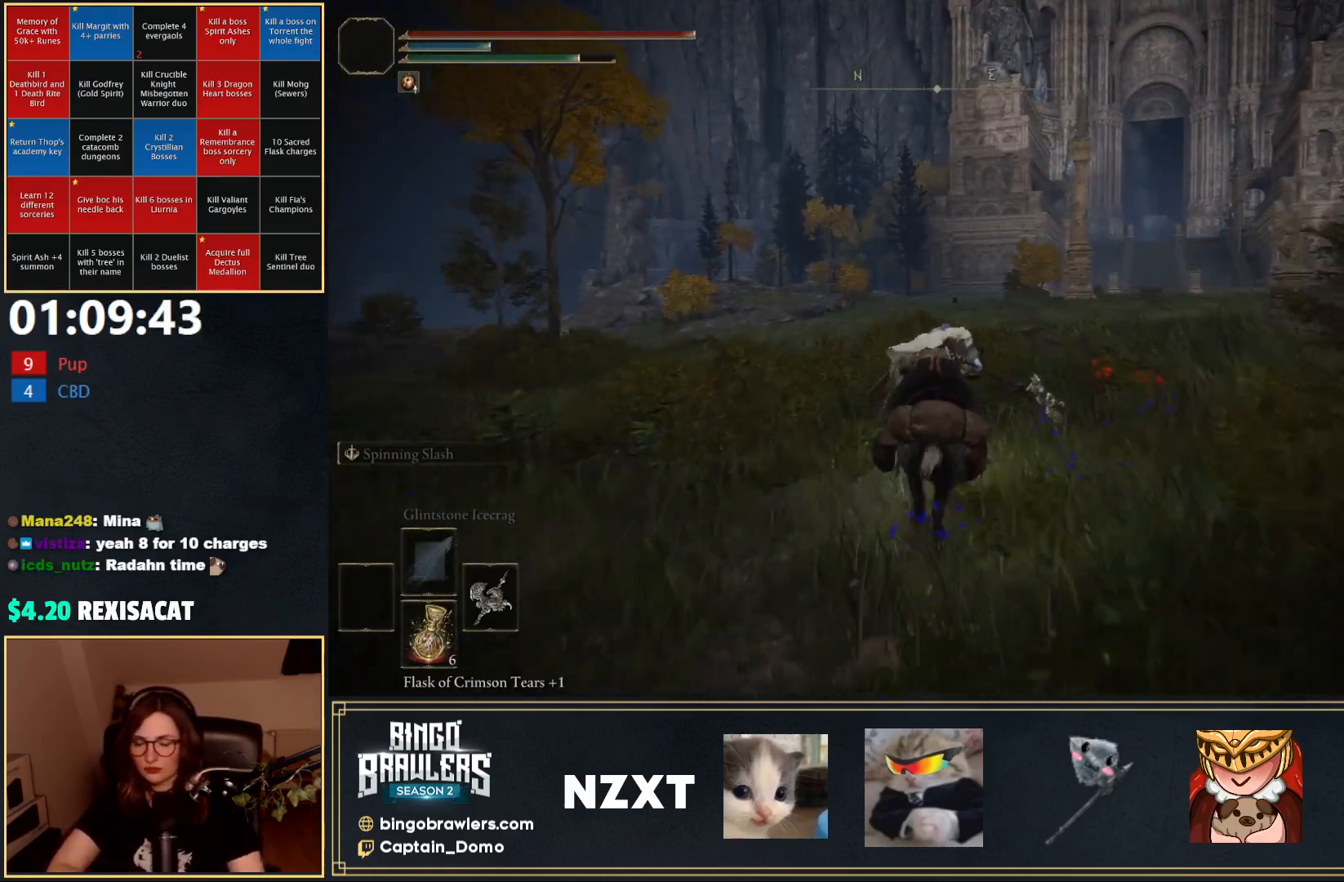
{"buttons": [], "left_stick": "up", "right_stick": "center", "events": []}
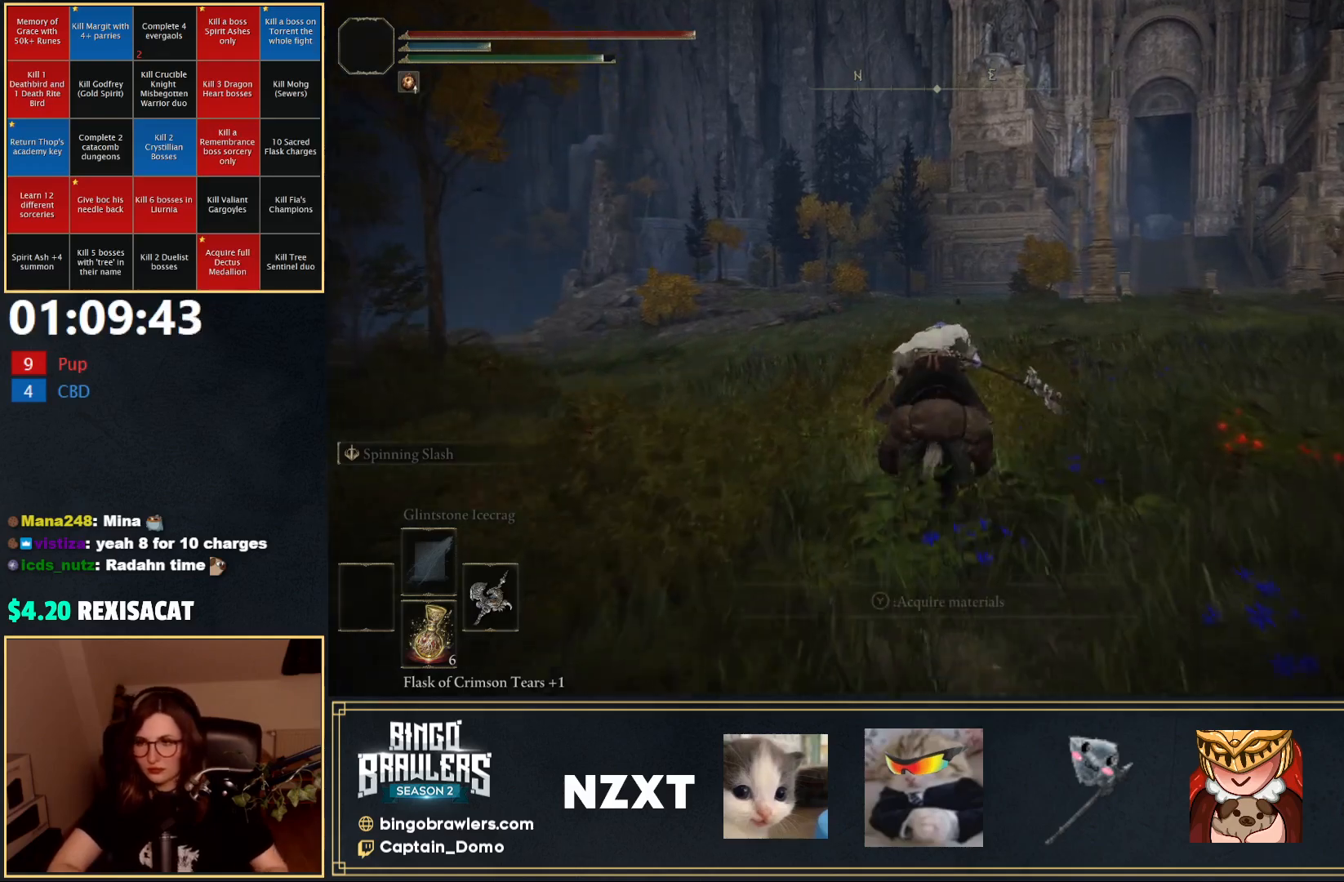
{"buttons": [], "left_stick": "up", "right_stick": "center", "events": [[167, "B", "down"], [267, "B", "up"]]}
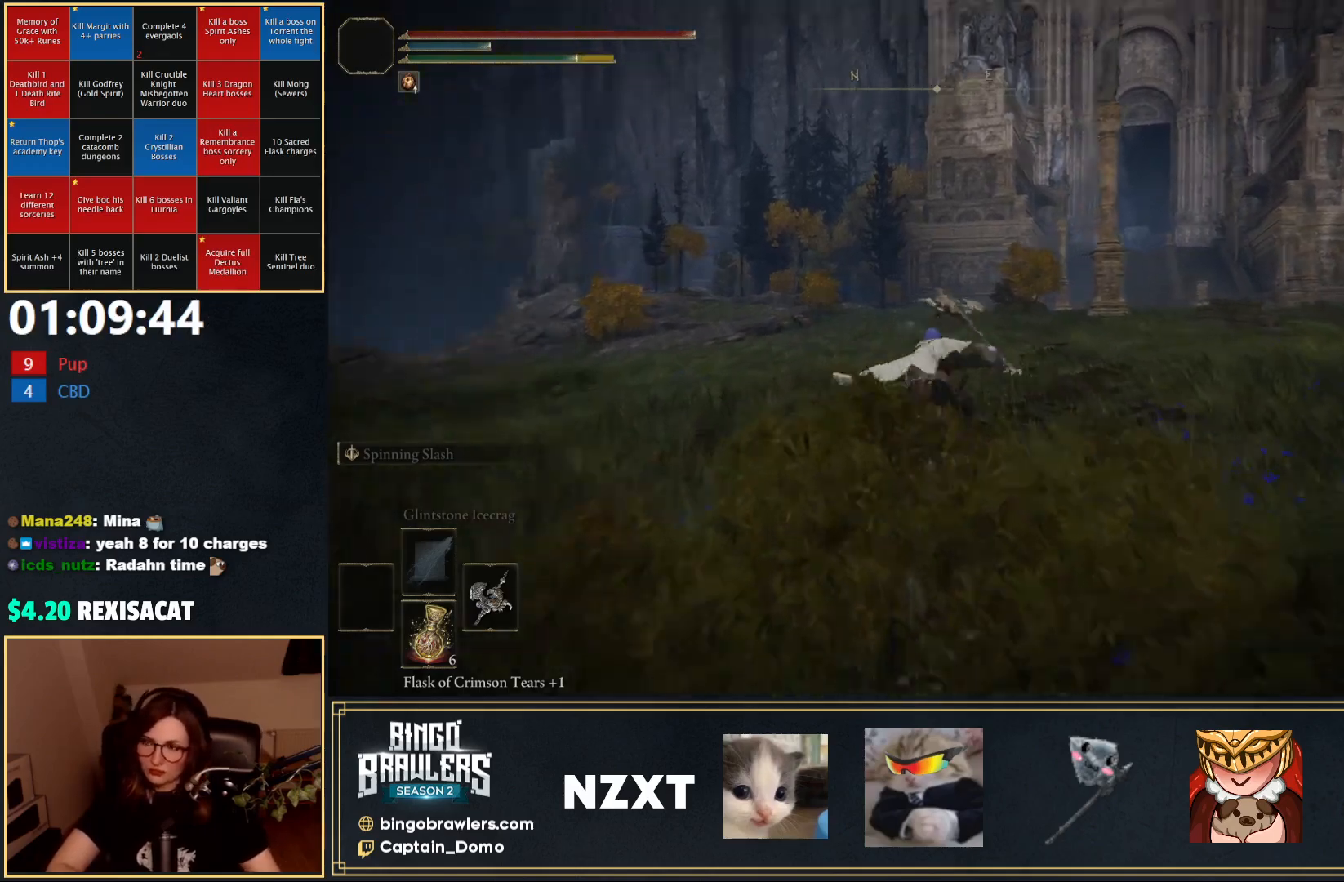
{"buttons": [], "left_stick": "up", "right_stick": "center", "events": []}
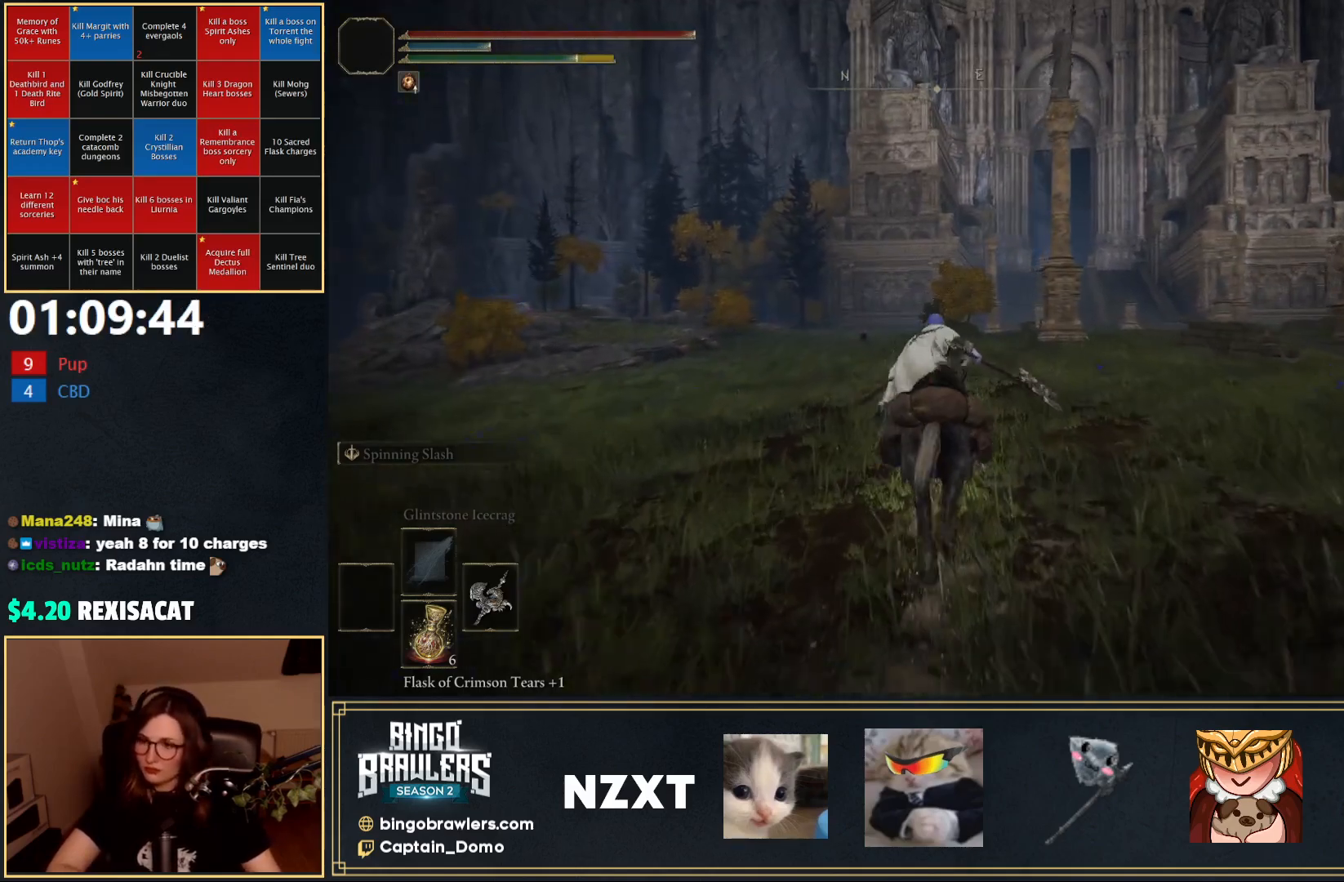
{"buttons": [], "left_stick": "up", "right_stick": "center", "events": []}
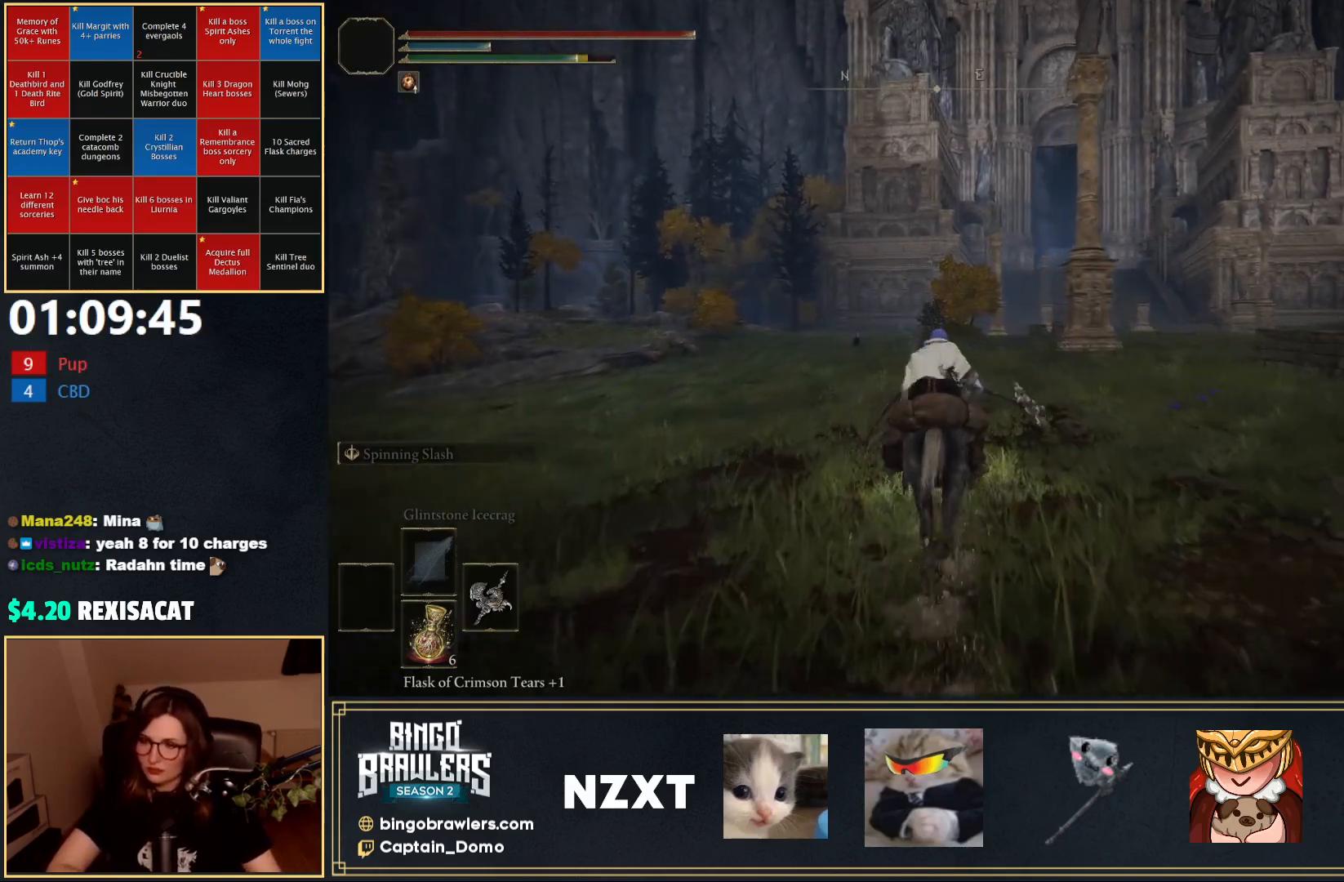
{"buttons": [], "left_stick": "up", "right_stick": "center", "events": [[383, "B", "down"], [483, "B", "up"]]}